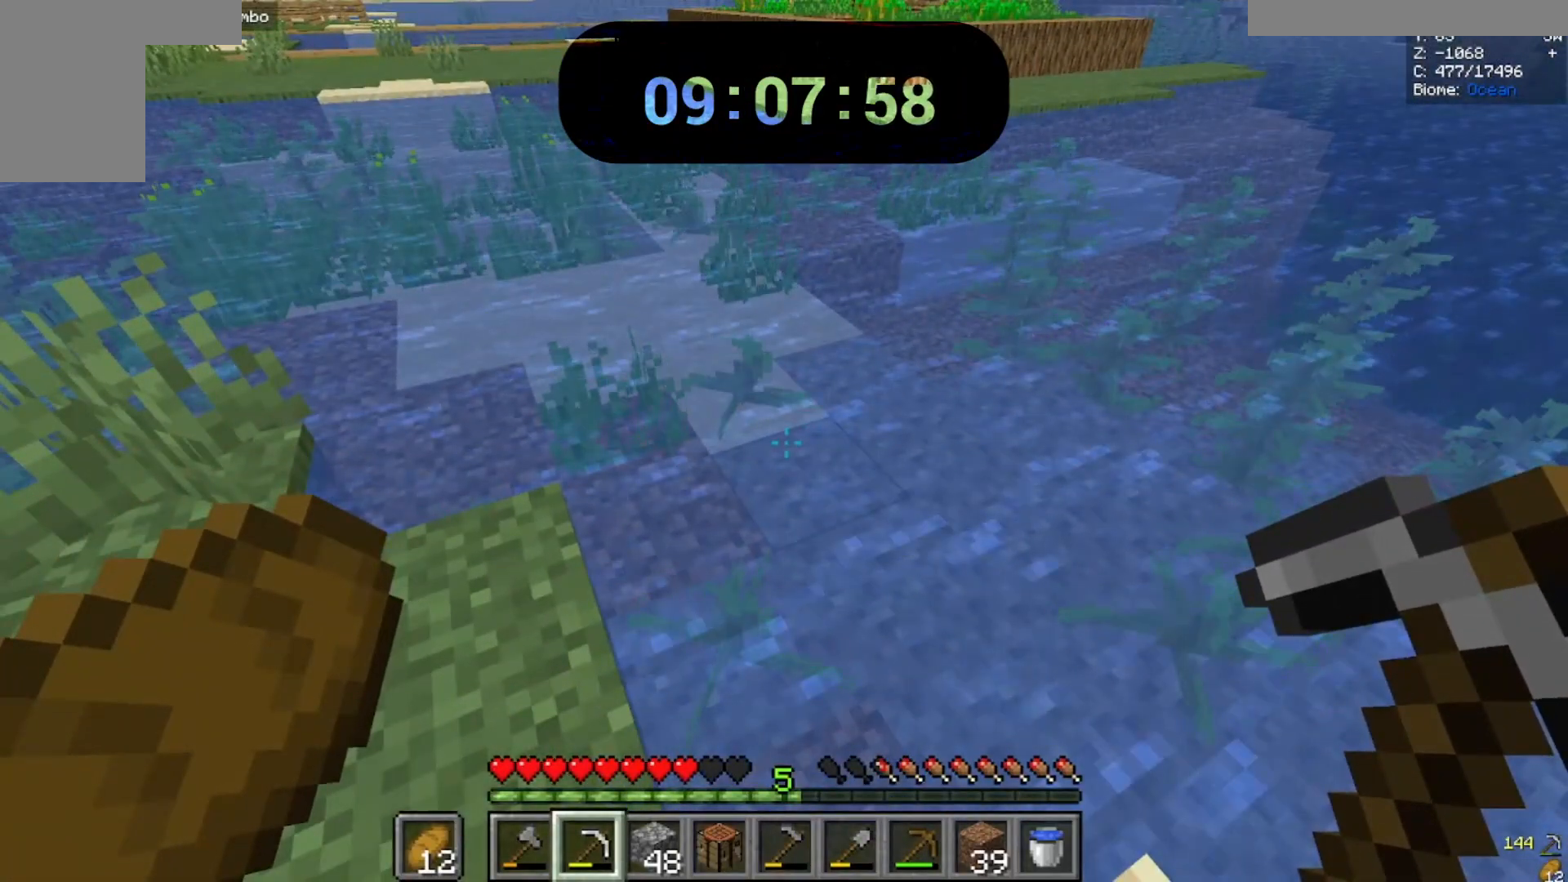
Gameplay with keyboard and mouse; each line is a JSON object with the keys and mouse buttons held at the frame after it. "events" lists presses ("down") and releases ("up") of "a", "d", "s", "space", "w", "mouse_left" and "mouse_right" between this image and that frame as [ms after this image, input, new state], when the widget could be followed in between. "mouse_left", "mouse_right" = the "left", "right" buttons of the "mouse" list. No other keys are recorded. Fast repeated clicks can show as one long hold. Mouse movement is not recorded.
{"keys": [], "mouse": [], "events": []}
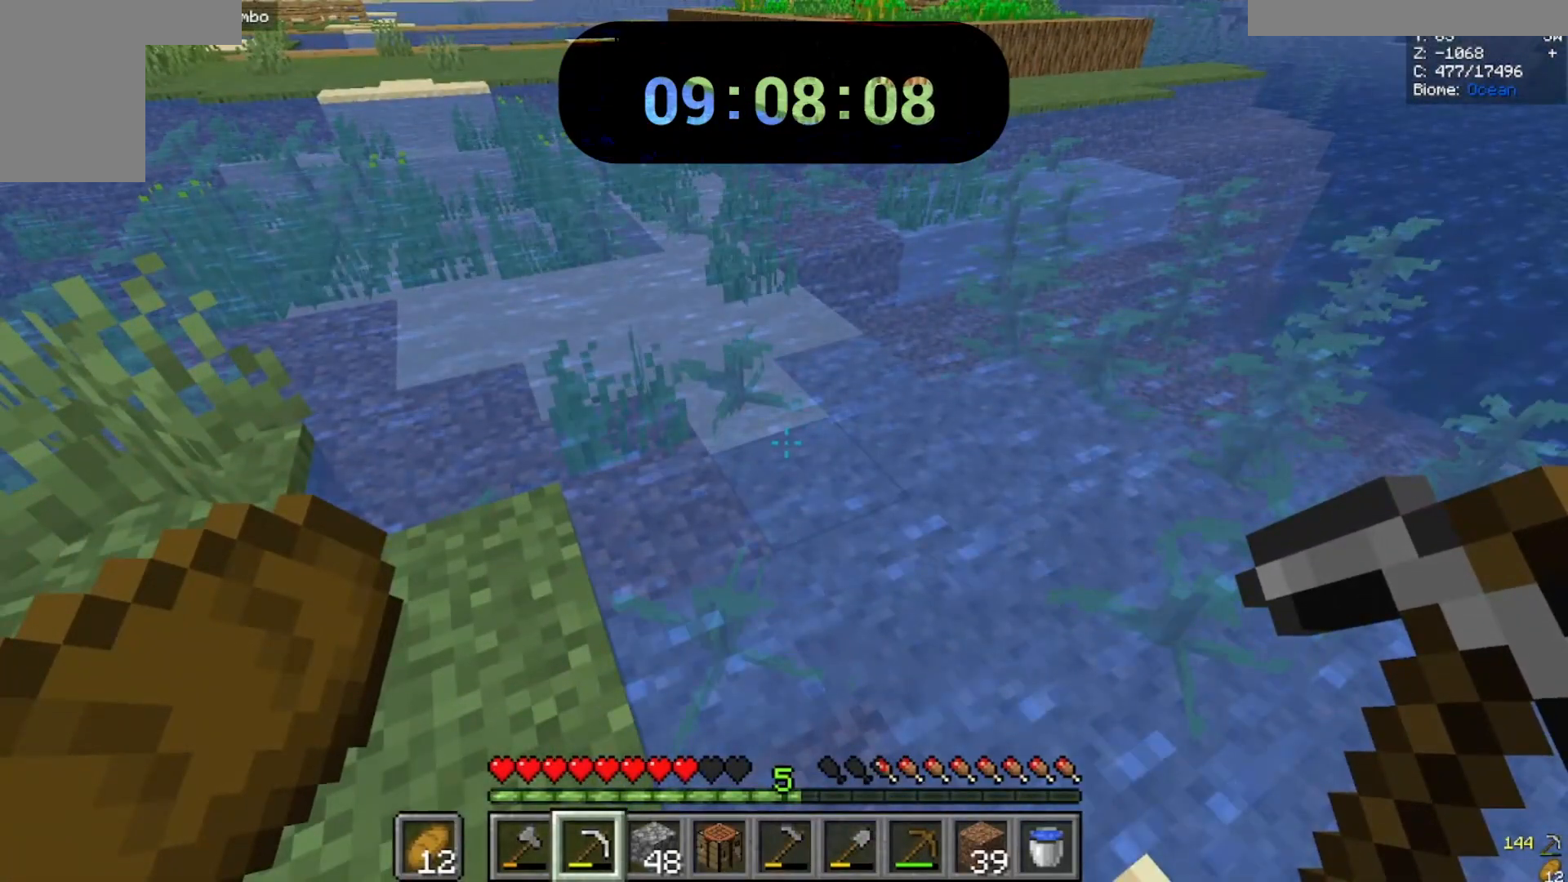
{"keys": [], "mouse": [], "events": []}
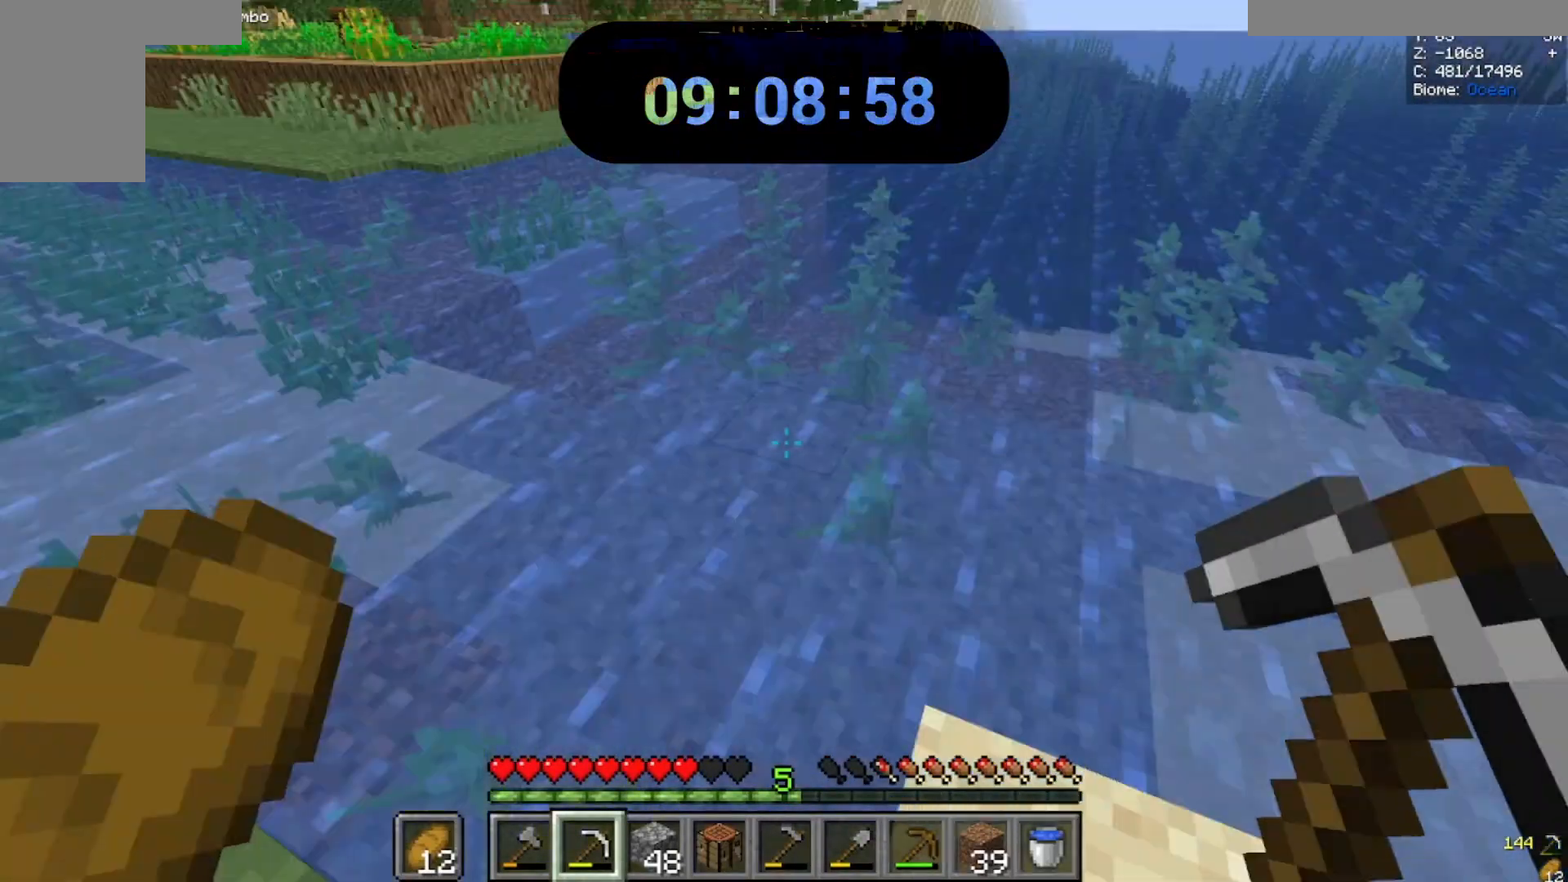
{"keys": [], "mouse": [], "events": []}
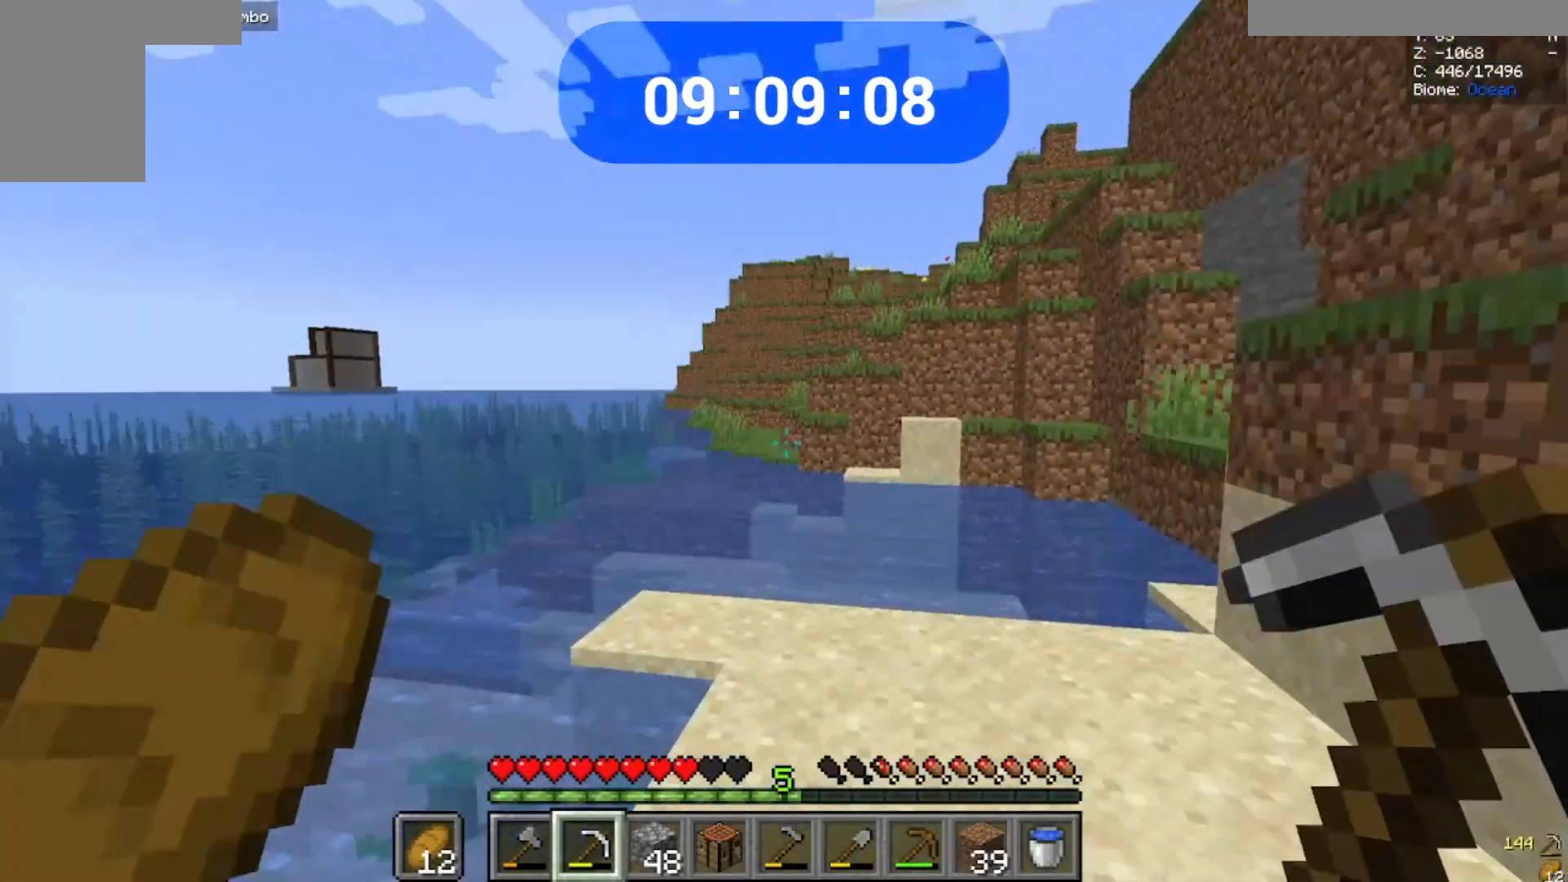
{"keys": ["w"], "mouse": [], "events": [[67, "w", "down"]]}
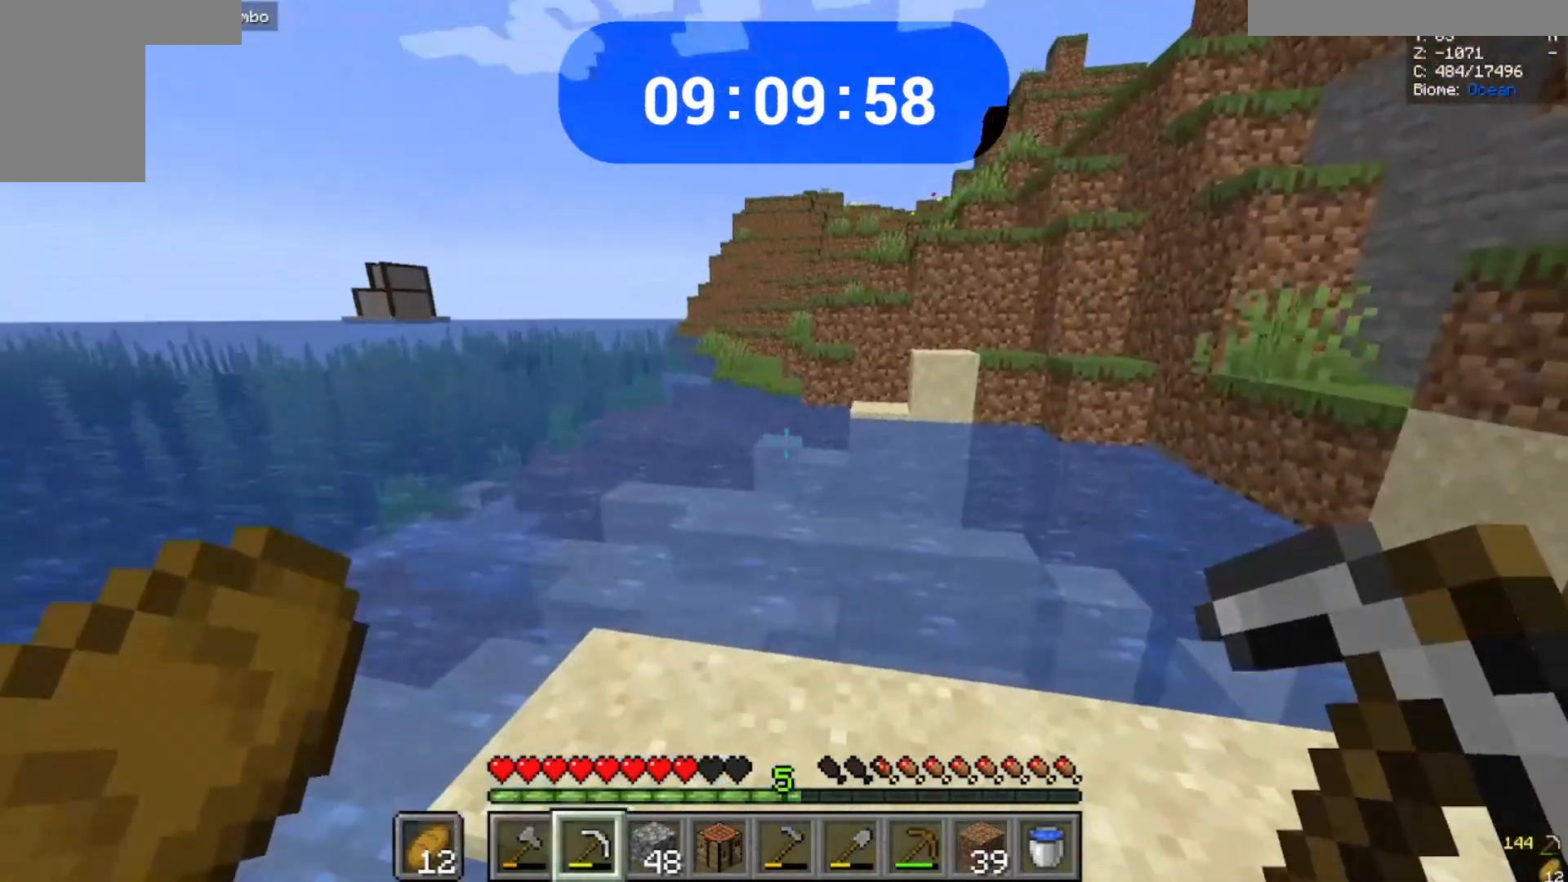
{"keys": [], "mouse": [], "events": [[267, "w", "up"]]}
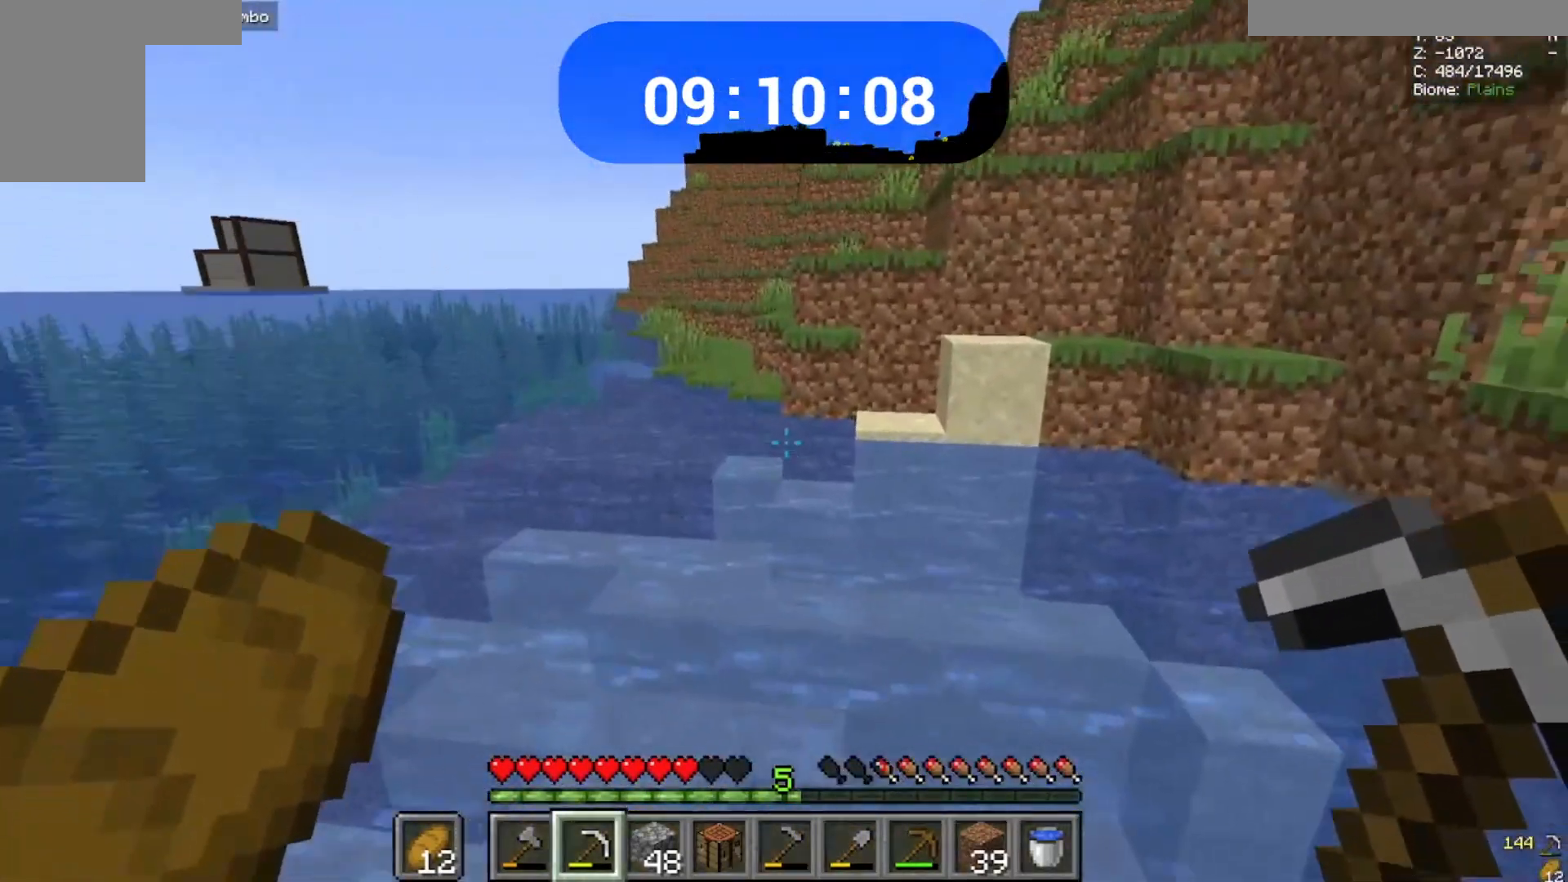
{"keys": ["w"], "mouse": [], "events": [[267, "w", "down"]]}
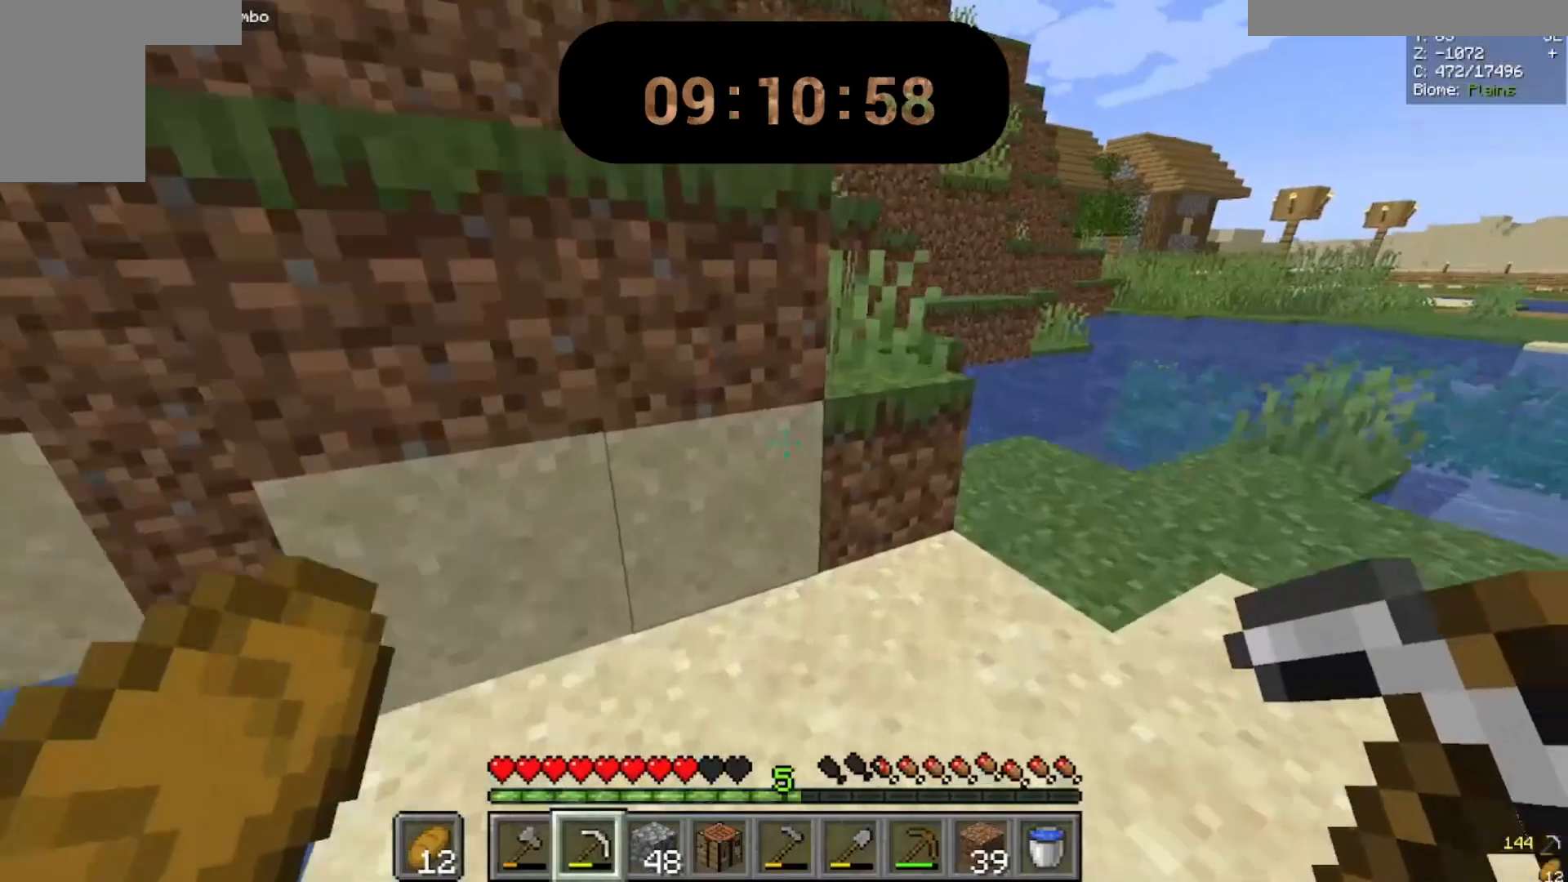
{"keys": ["space", "w"], "mouse": [], "events": [[300, "space", "down"]]}
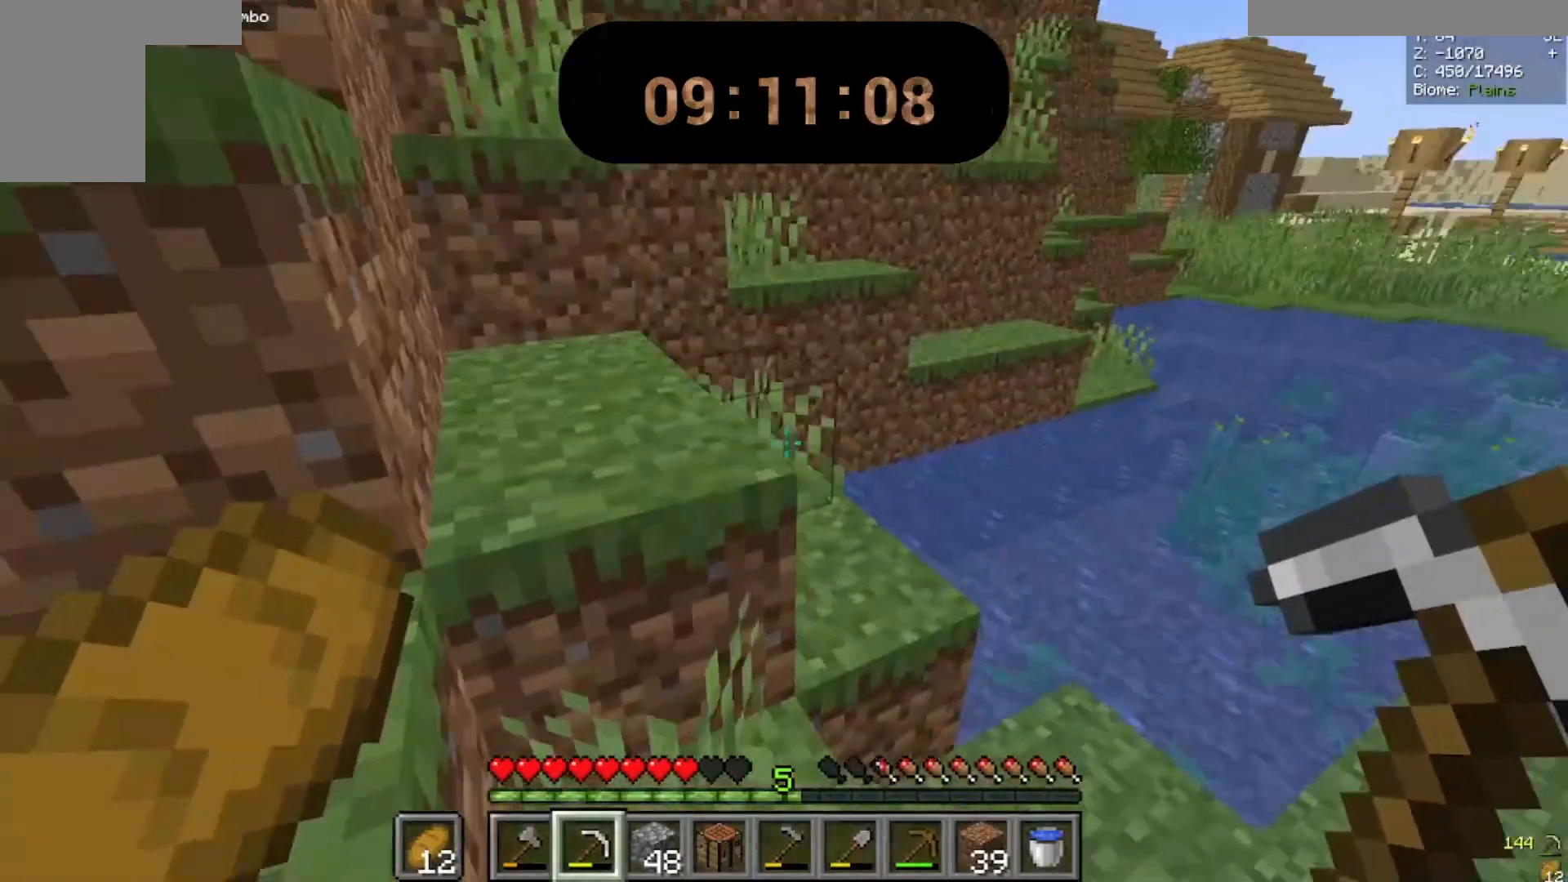
{"keys": ["w"], "mouse": [], "events": [[300, "space", "up"]]}
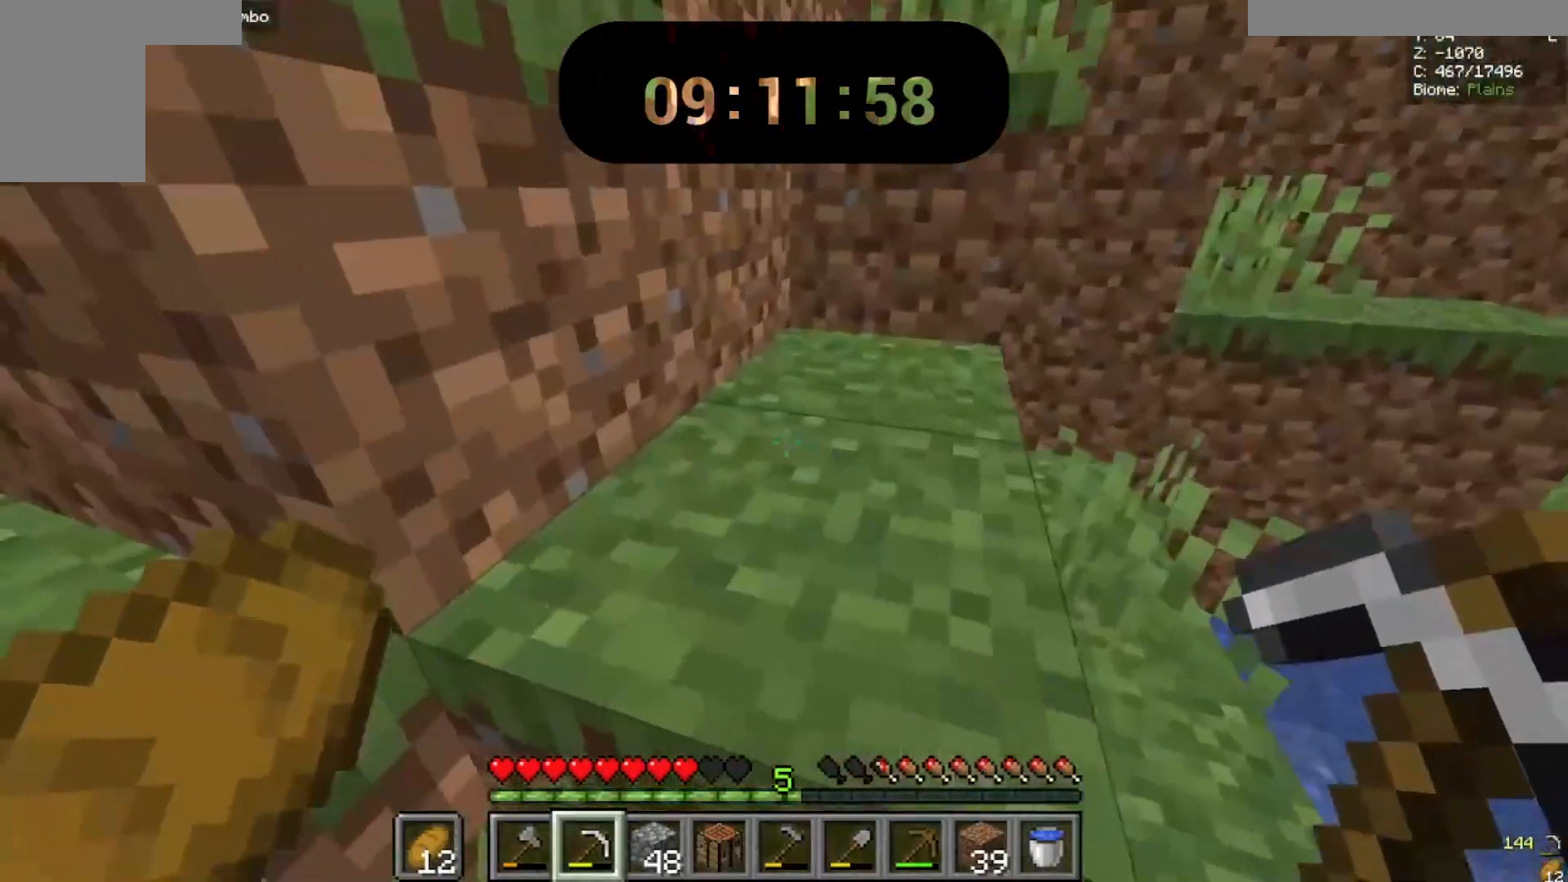
{"keys": ["space", "w"], "mouse": [], "events": [[233, "space", "down"]]}
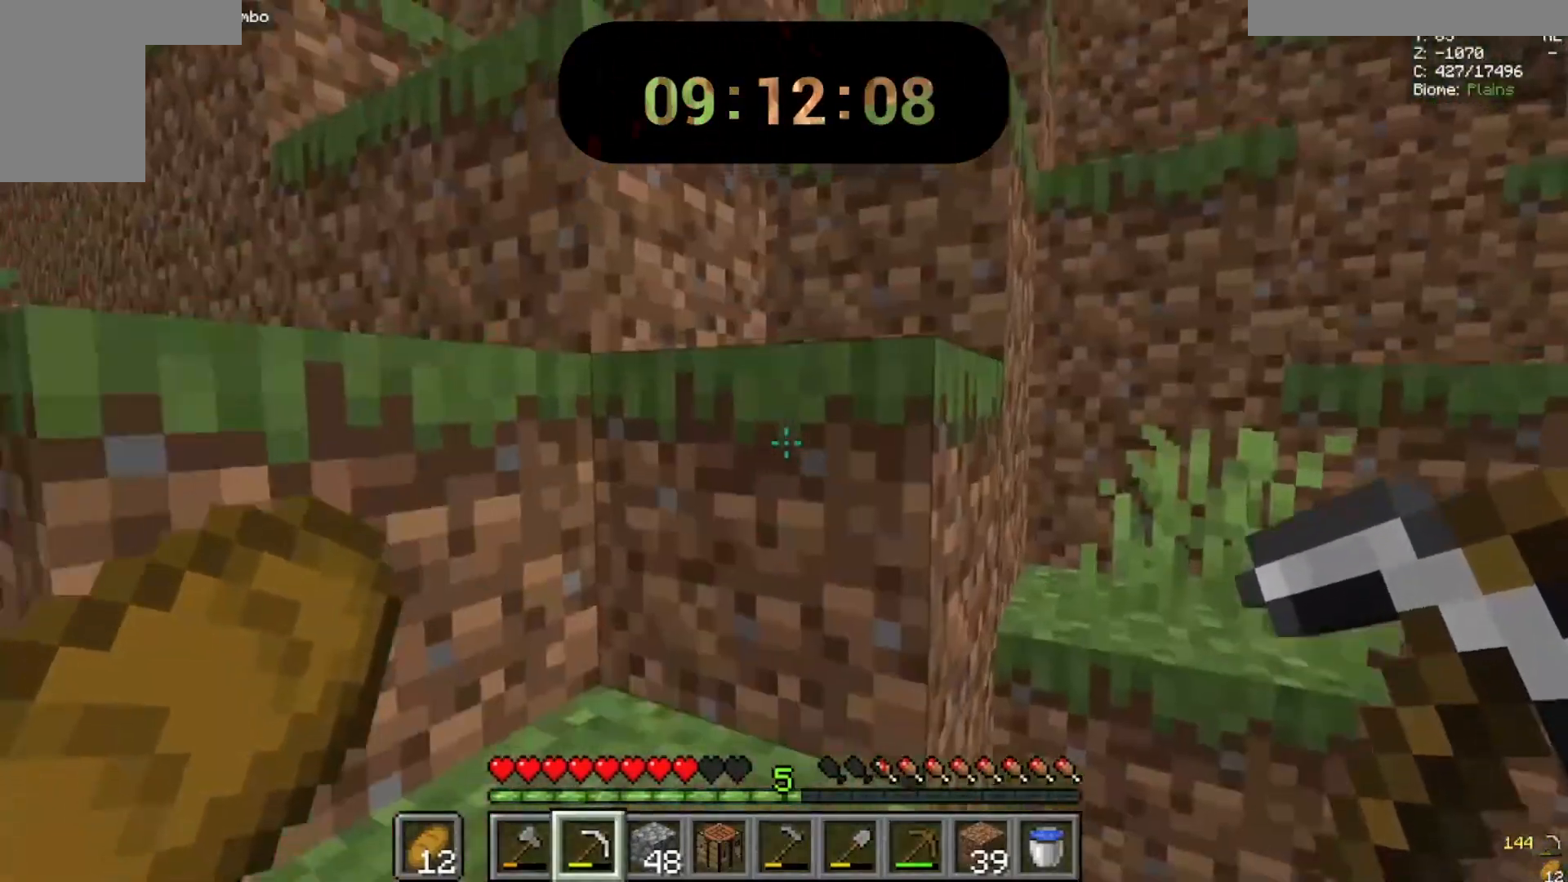
{"keys": ["space", "w"], "mouse": [], "events": [[33, "space", "up"], [67, "space", "down"]]}
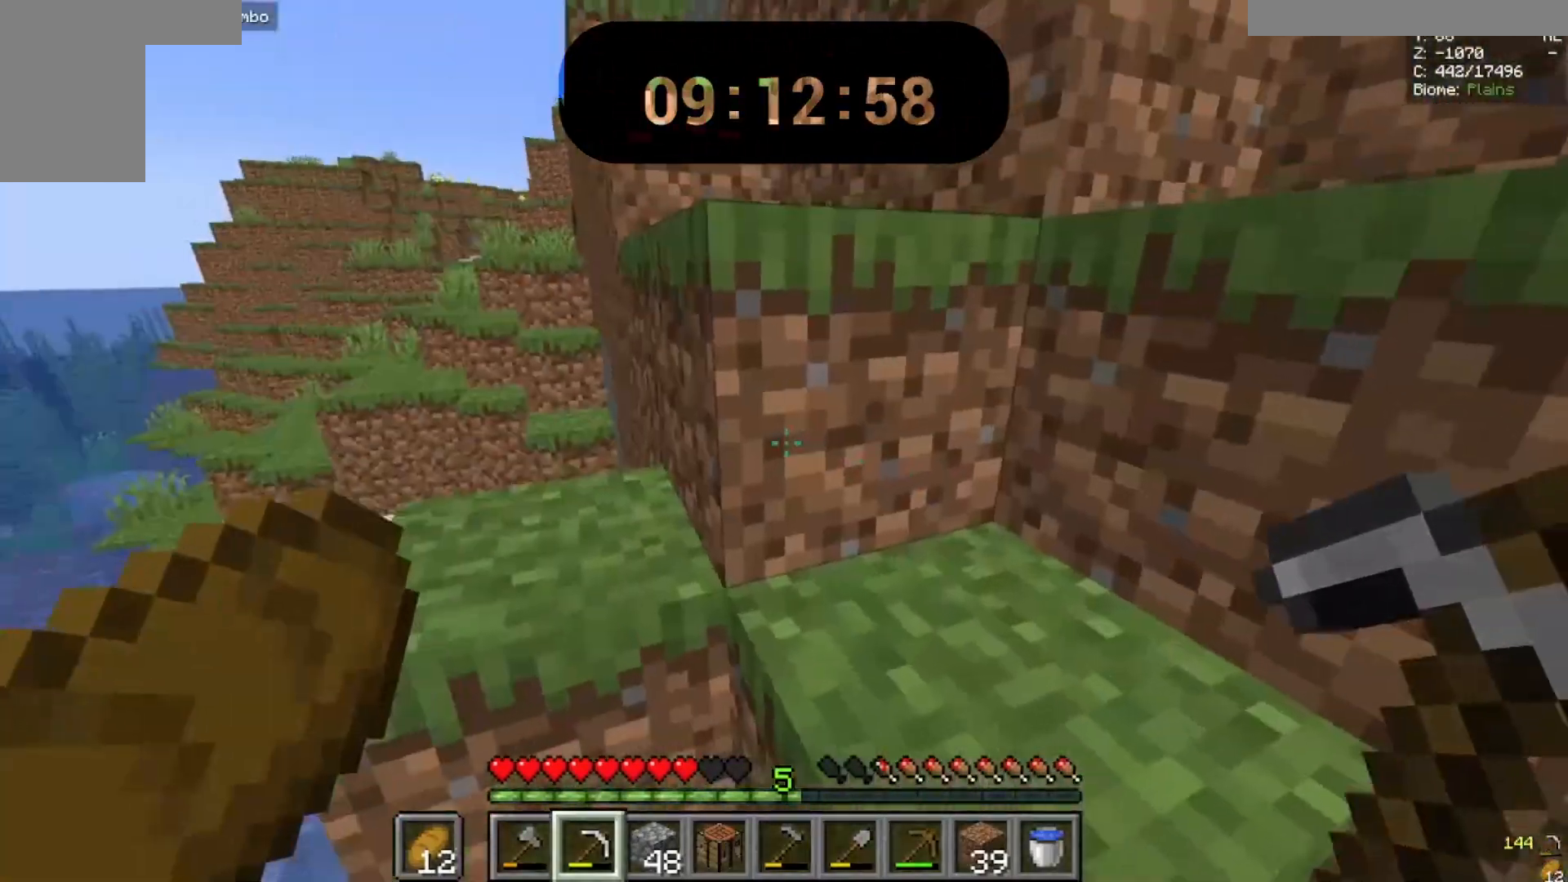
{"keys": ["space", "w"], "mouse": [], "events": [[100, "mouse_left", "down"], [100, "mouse_right", "down"], [300, "mouse_left", "up"], [300, "mouse_right", "up"]]}
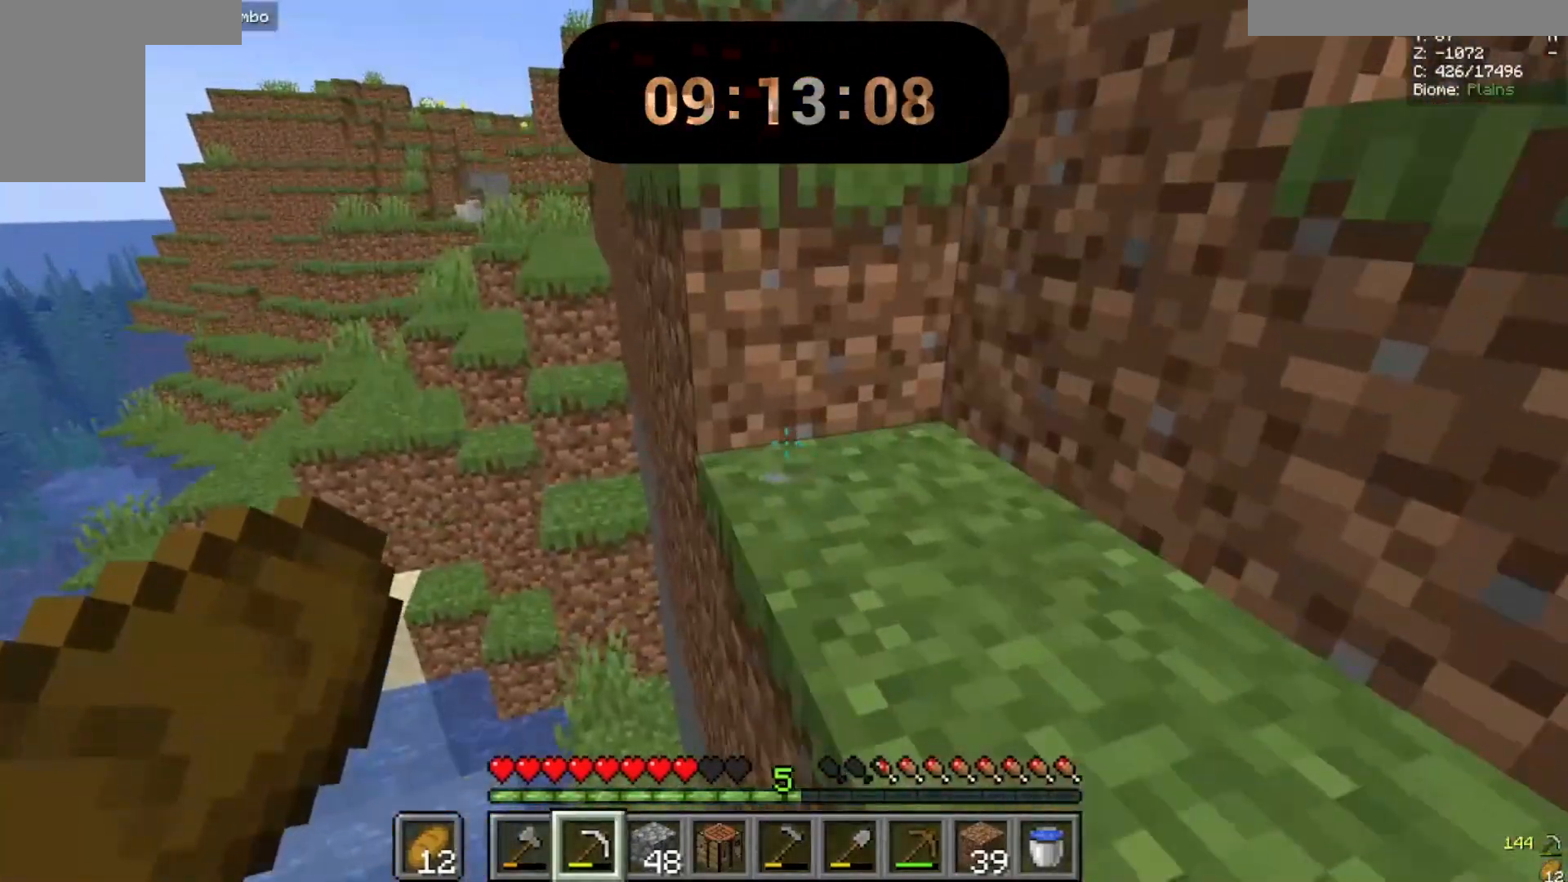
{"keys": ["space", "w"], "mouse": [], "events": []}
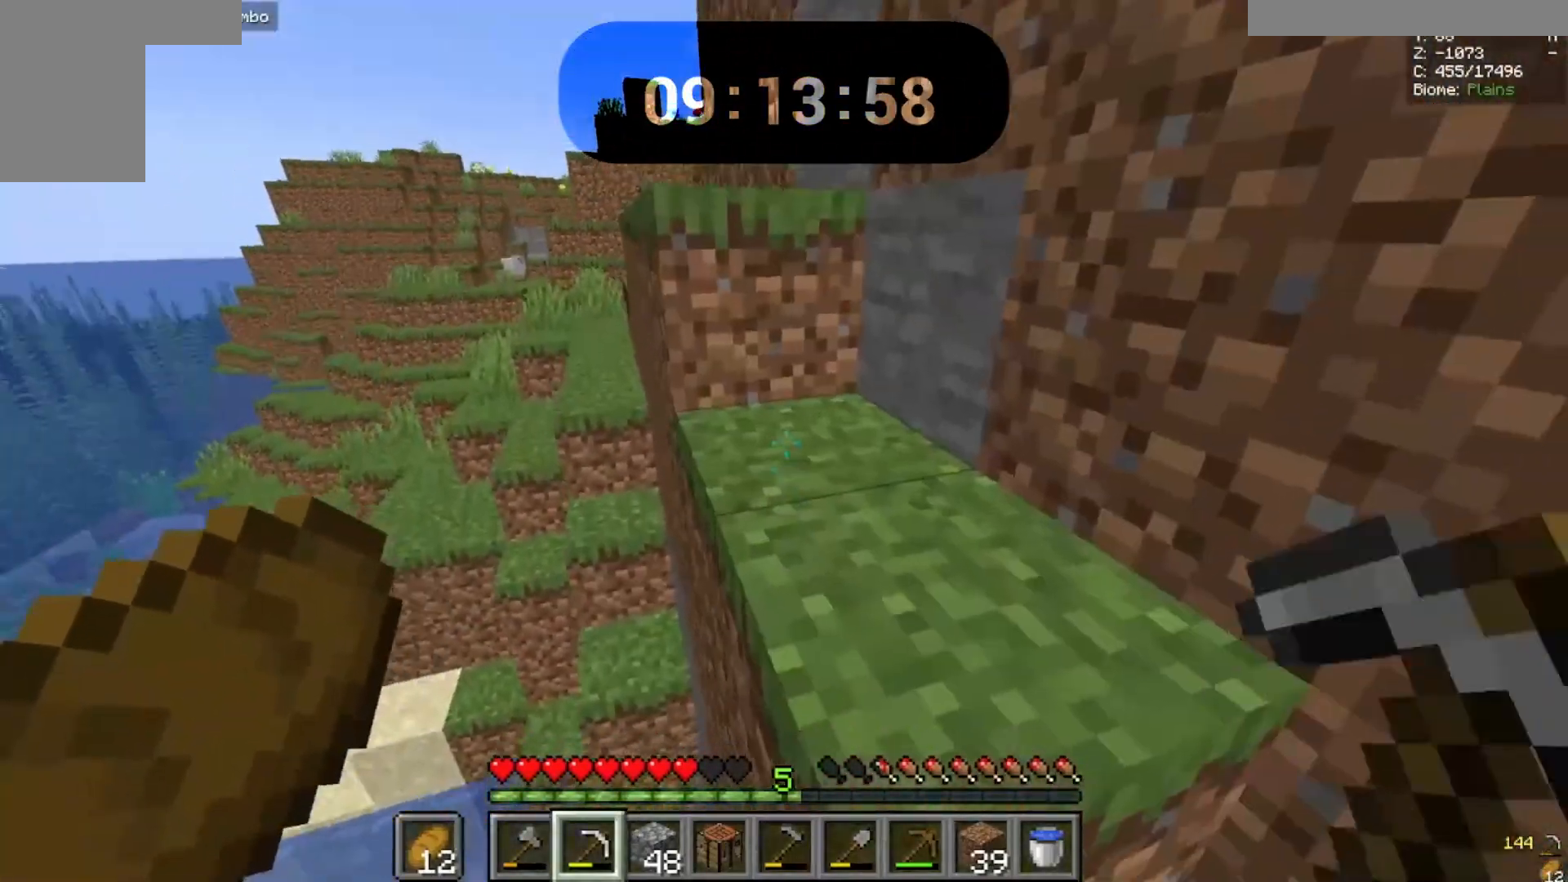
{"keys": ["space", "w"], "mouse": [], "events": []}
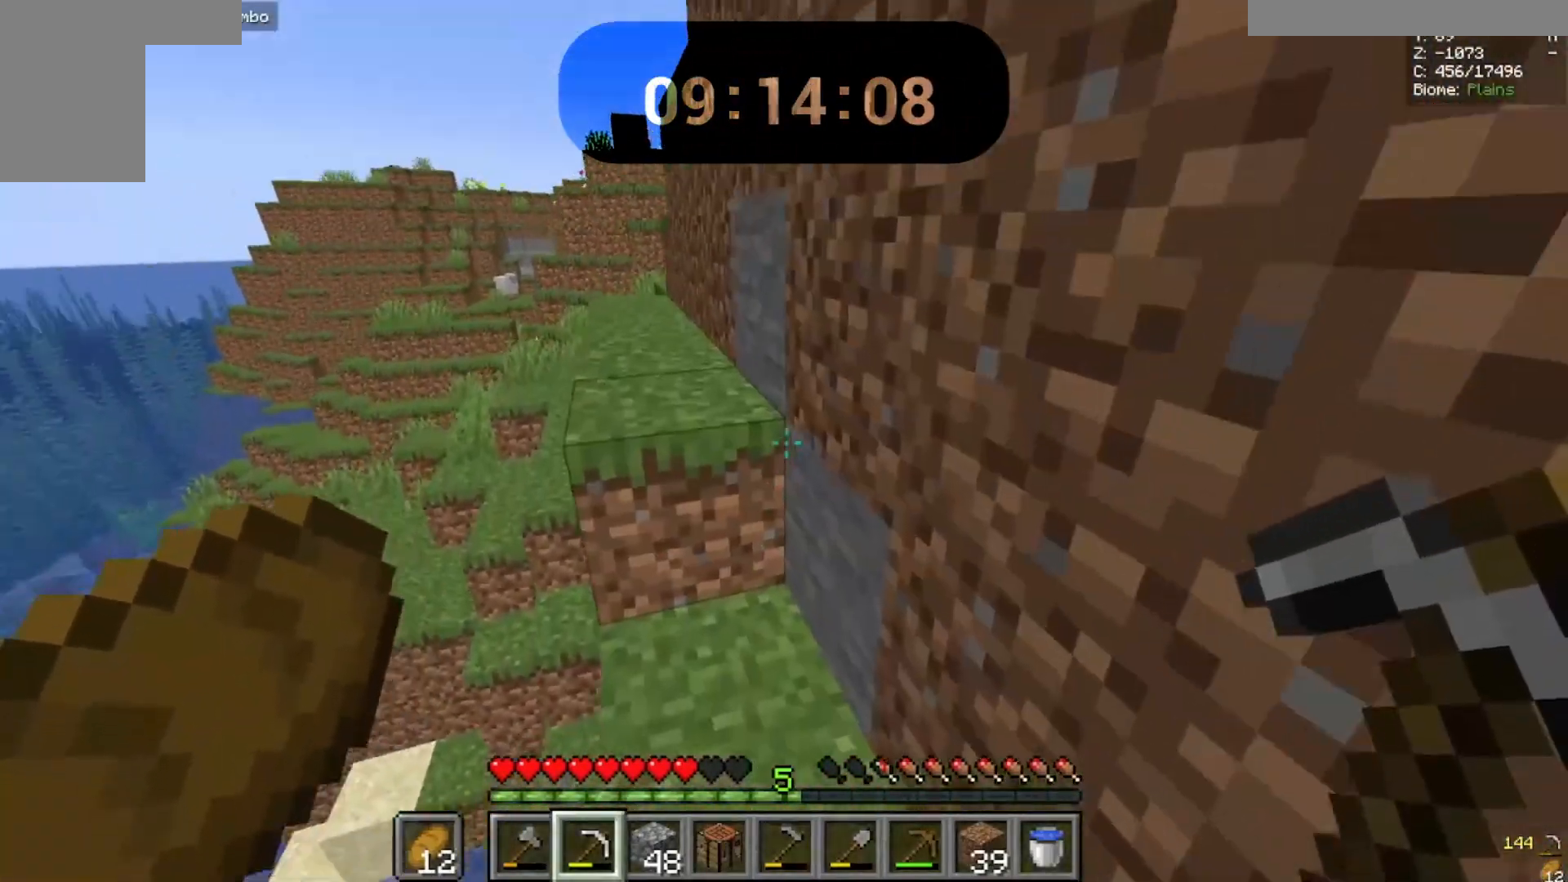
{"keys": ["space", "w"], "mouse": [], "events": [[133, "a", "down"], [300, "a", "up"]]}
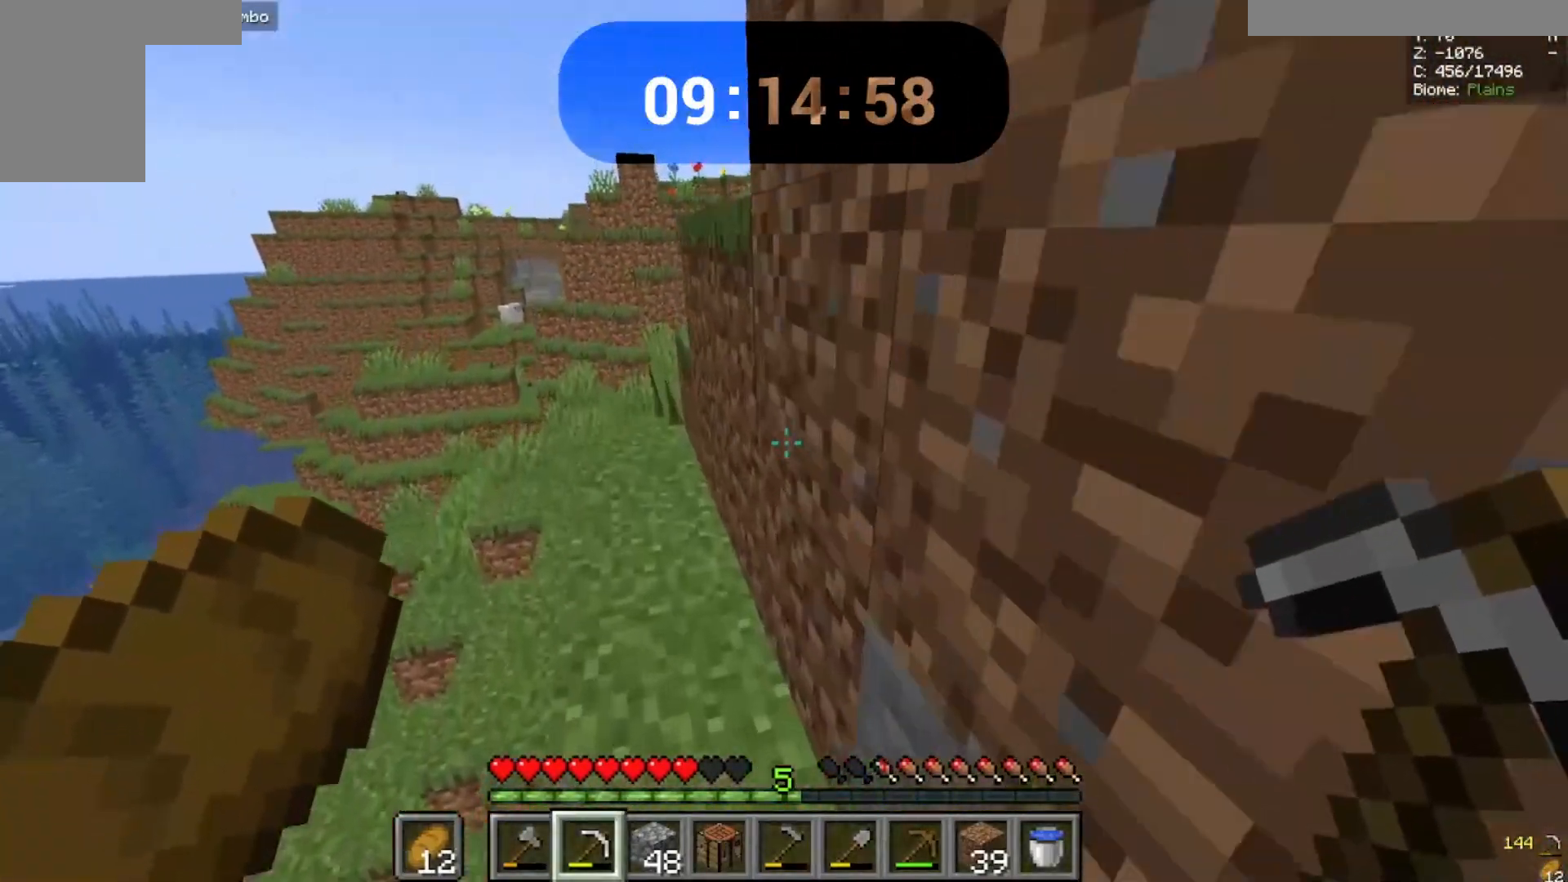
{"keys": ["space", "w"], "mouse": [], "events": [[133, "a", "down"], [333, "a", "up"]]}
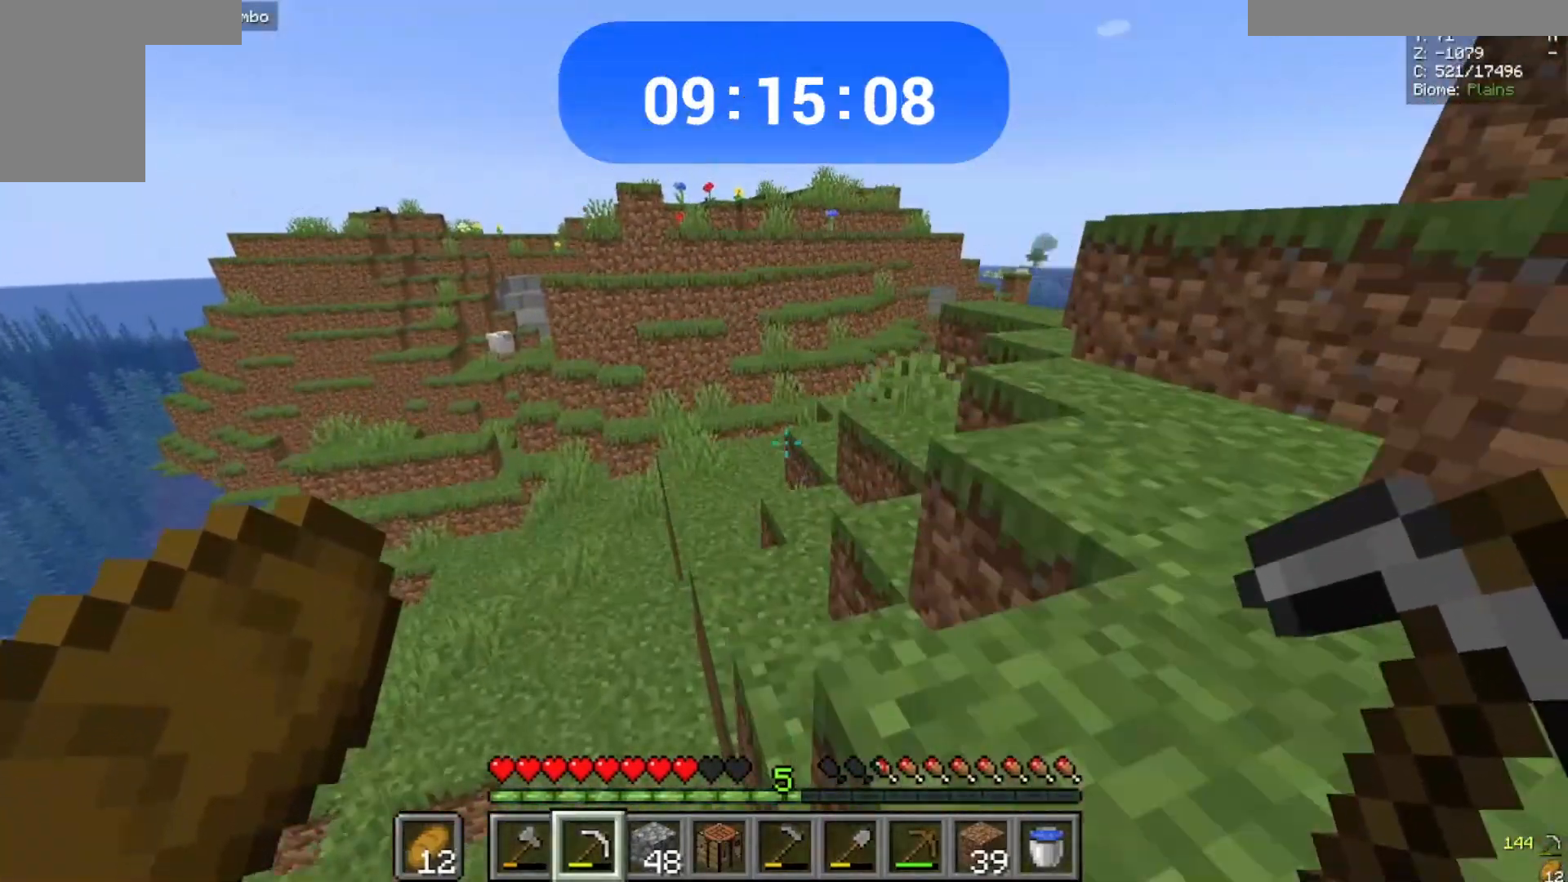
{"keys": ["space", "w"], "mouse": [], "events": []}
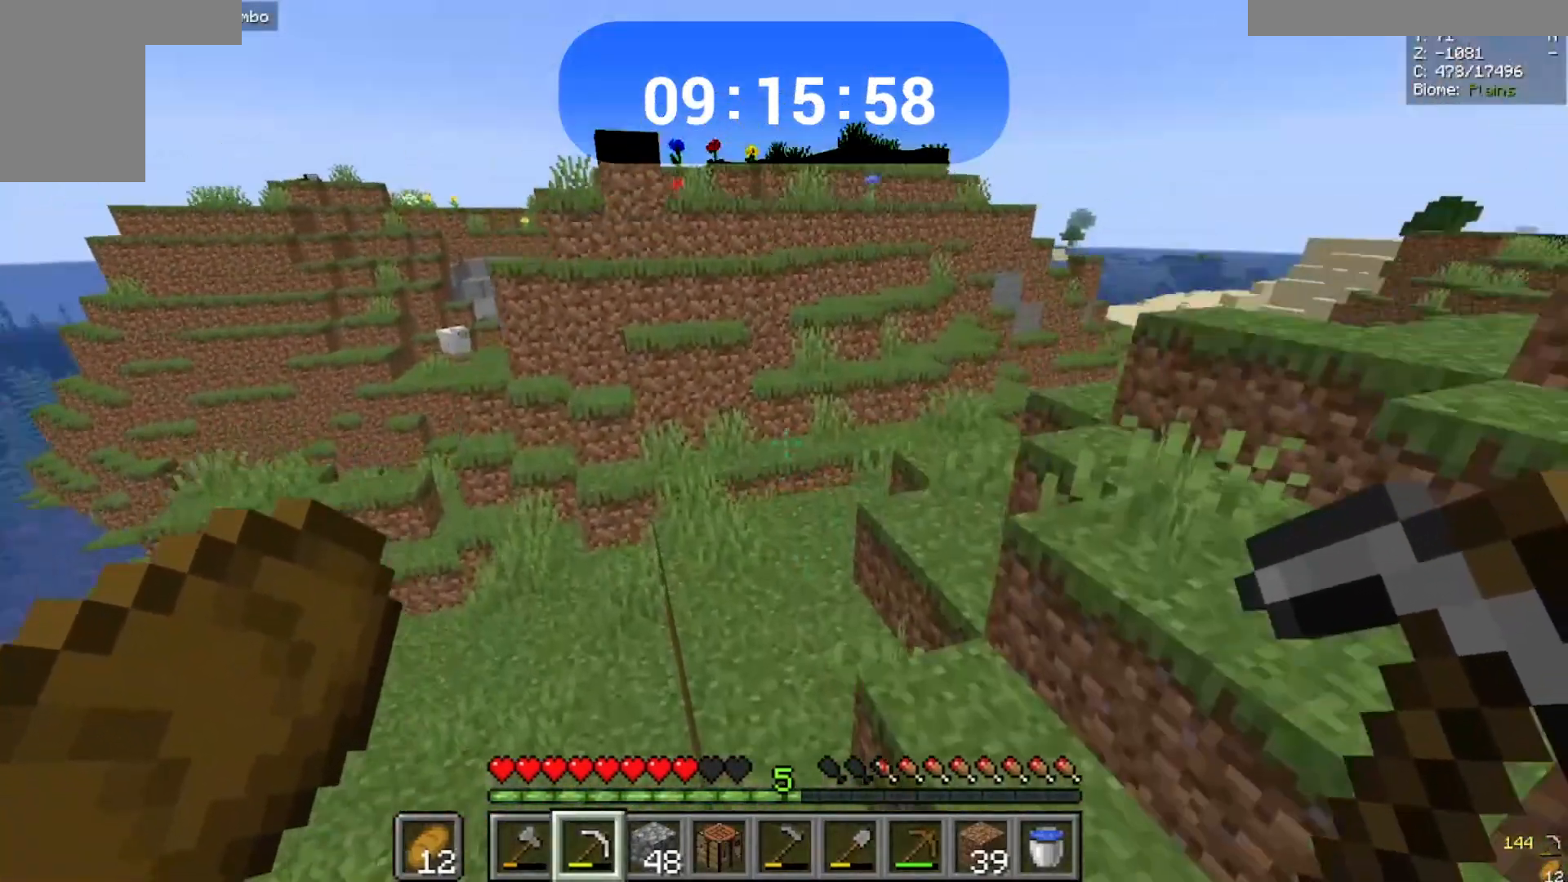
{"keys": ["w"], "mouse": [], "events": [[500, "space", "up"]]}
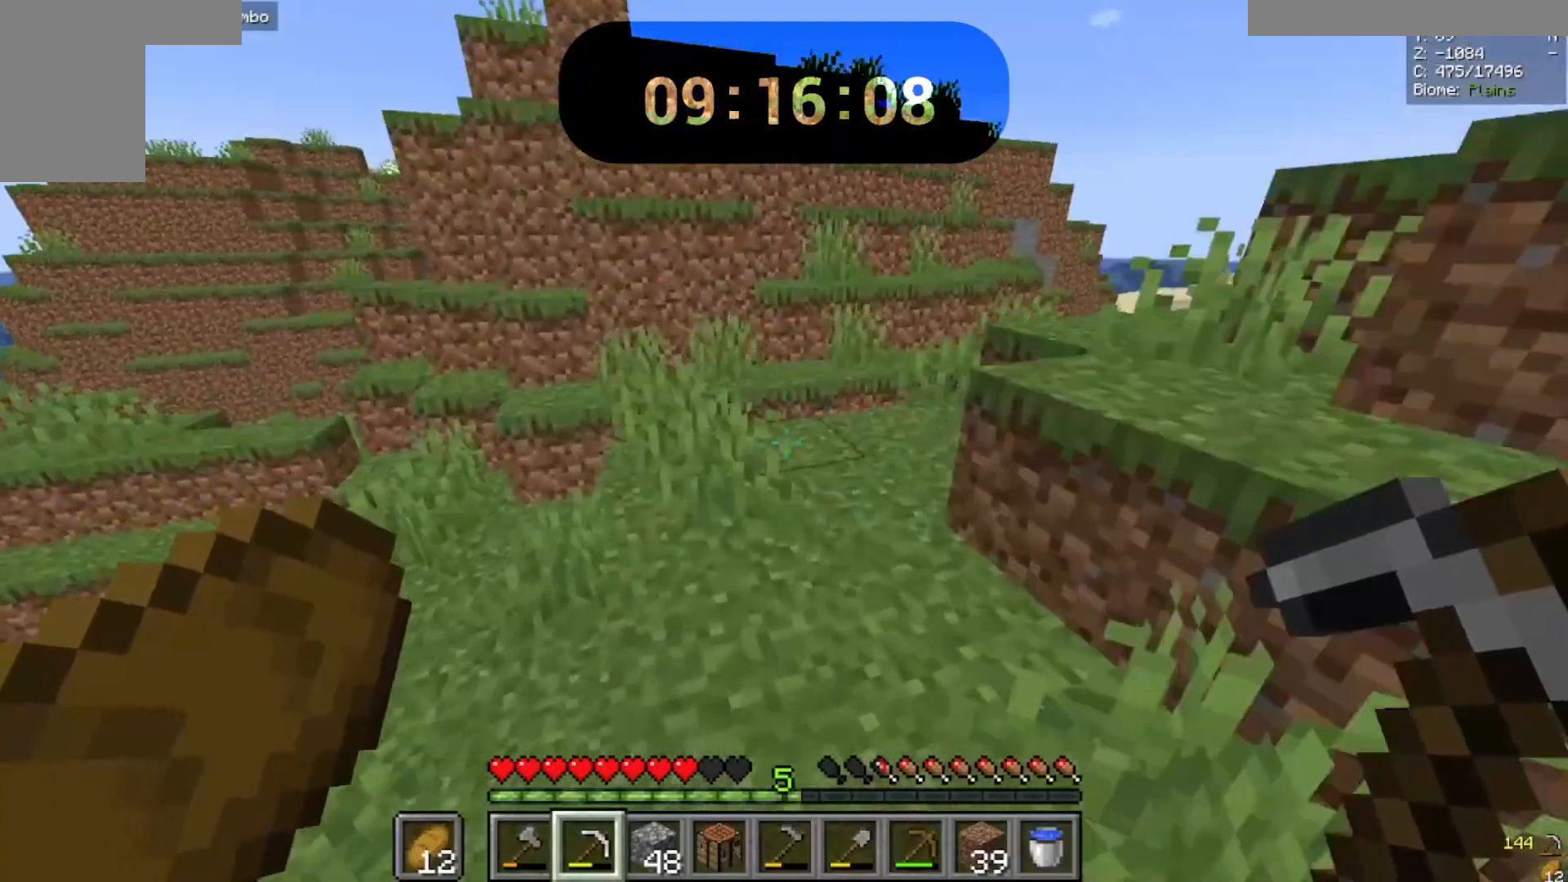
{"keys": ["w"], "mouse": [], "events": [[33, "space", "down"], [400, "space", "up"]]}
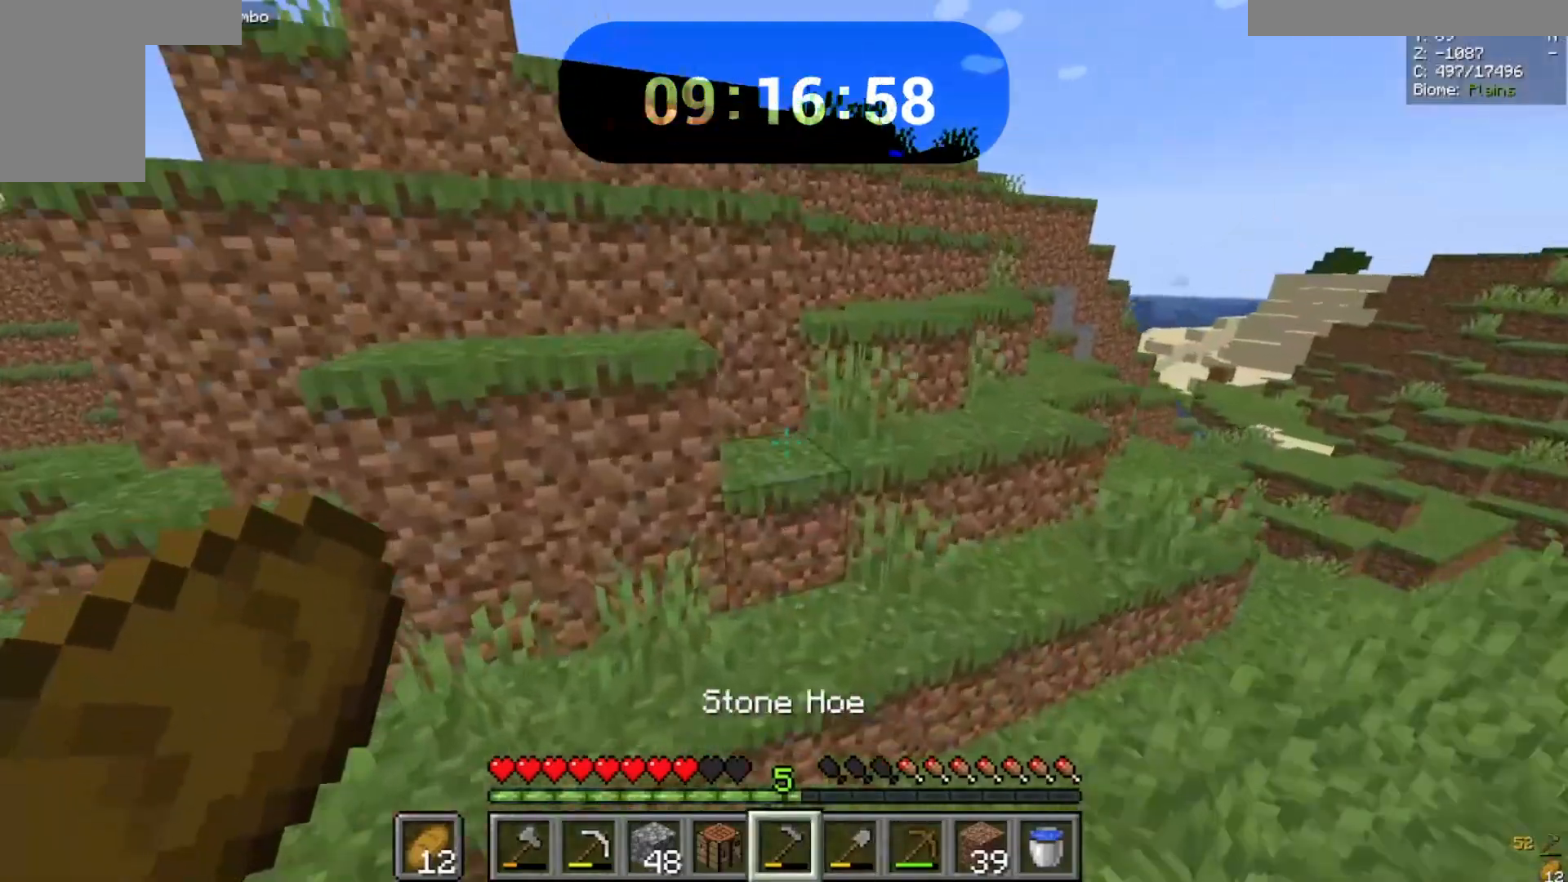
{"keys": ["space", "w"], "mouse": [], "events": [[133, "space", "down"]]}
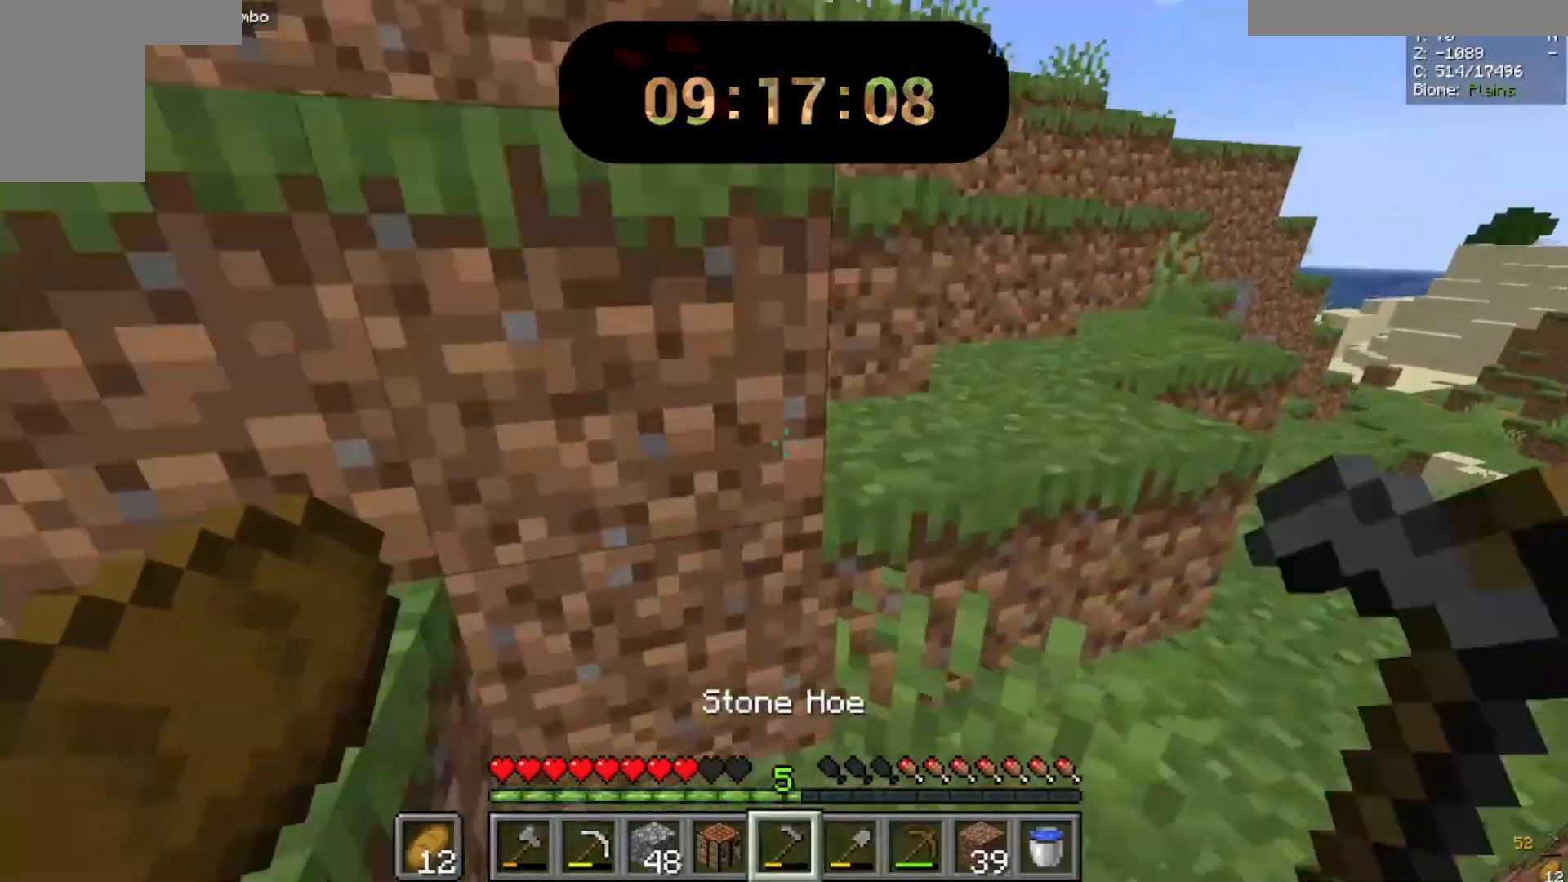
{"keys": ["space", "w"], "mouse": [], "events": []}
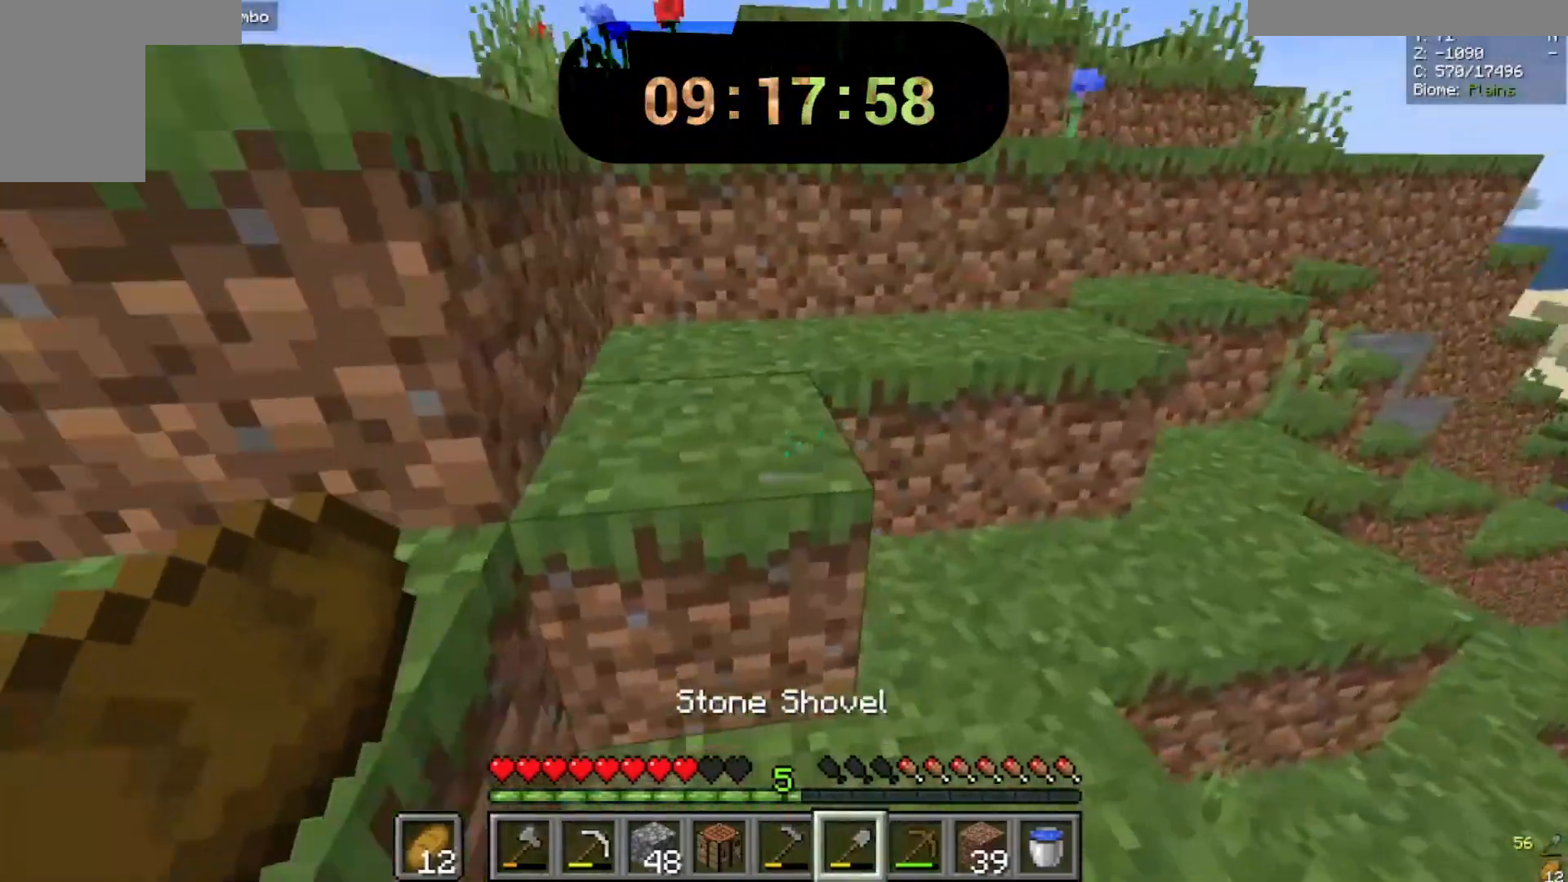
{"keys": ["space", "w"], "mouse": [], "events": []}
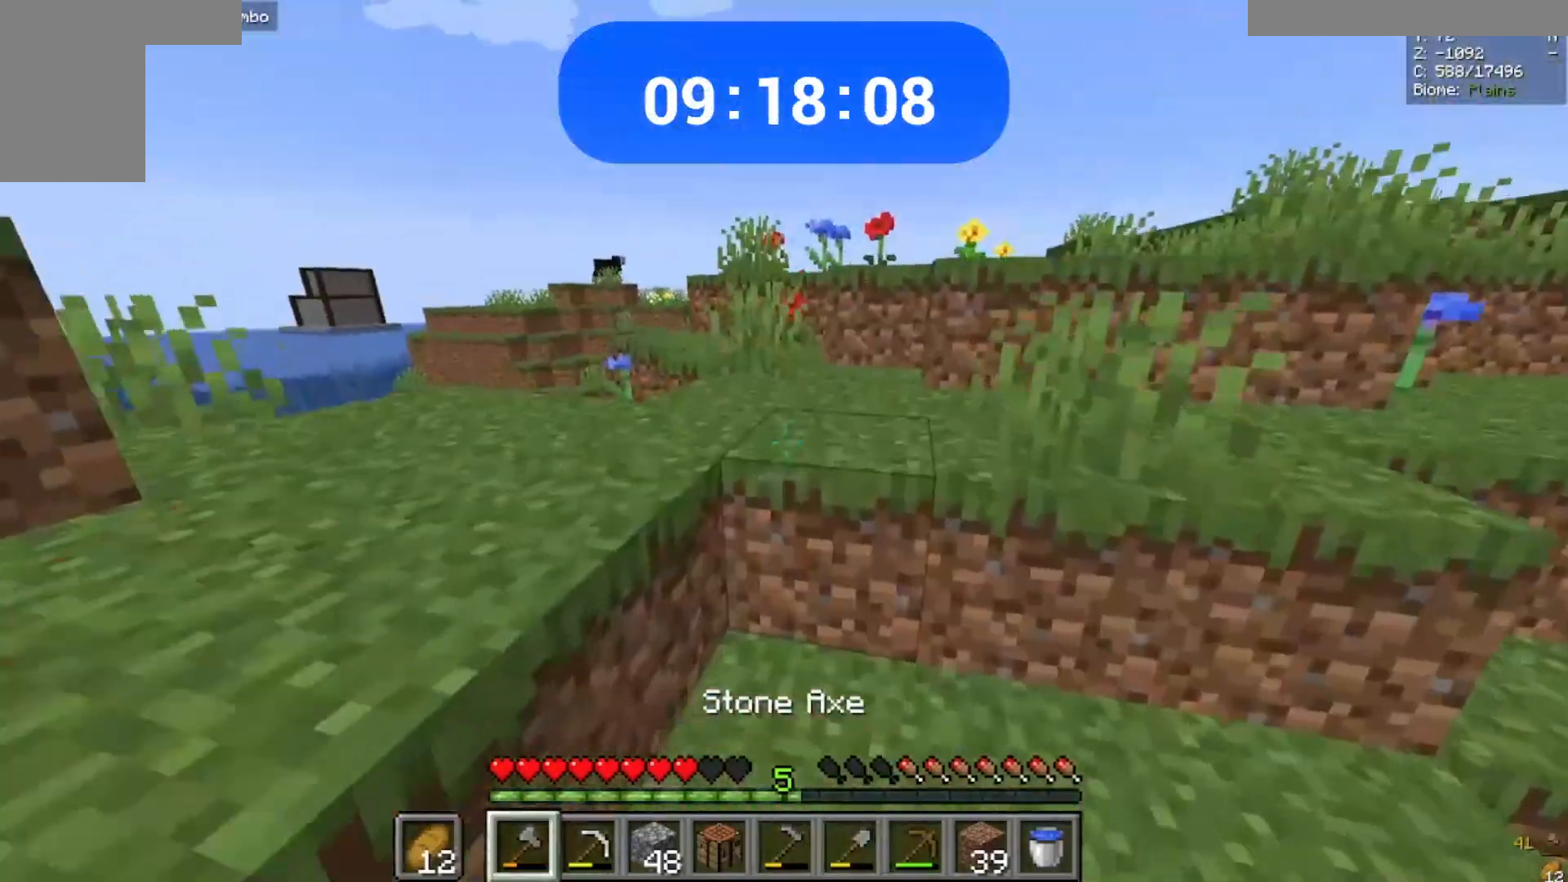
{"keys": ["space", "w"], "mouse": ["right"], "events": [[33, "mouse_right", "down"]]}
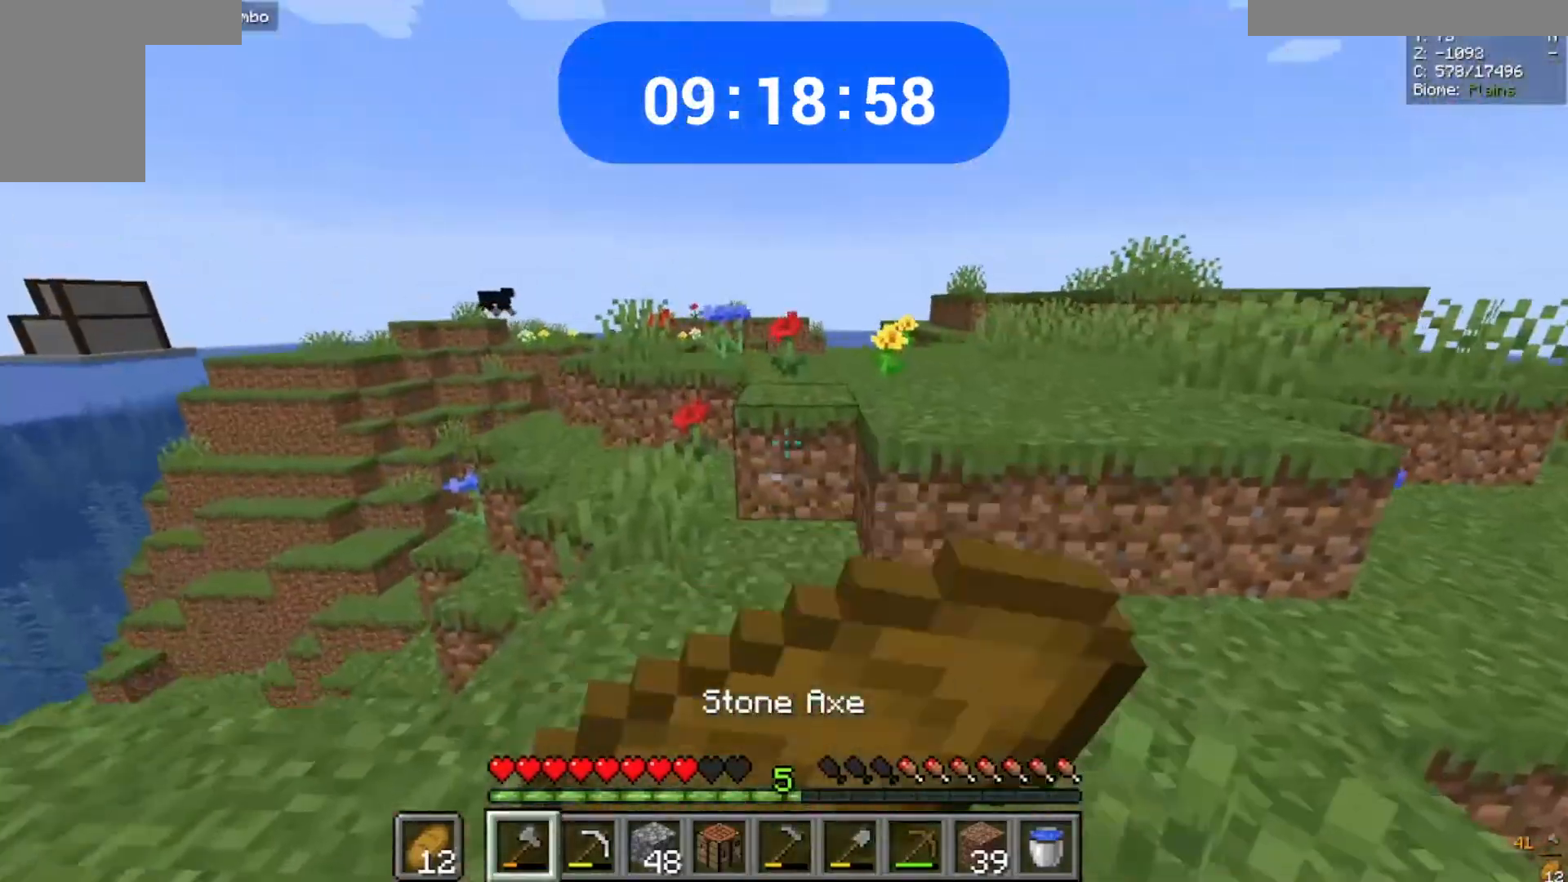
{"keys": ["space", "w"], "mouse": ["right"], "events": []}
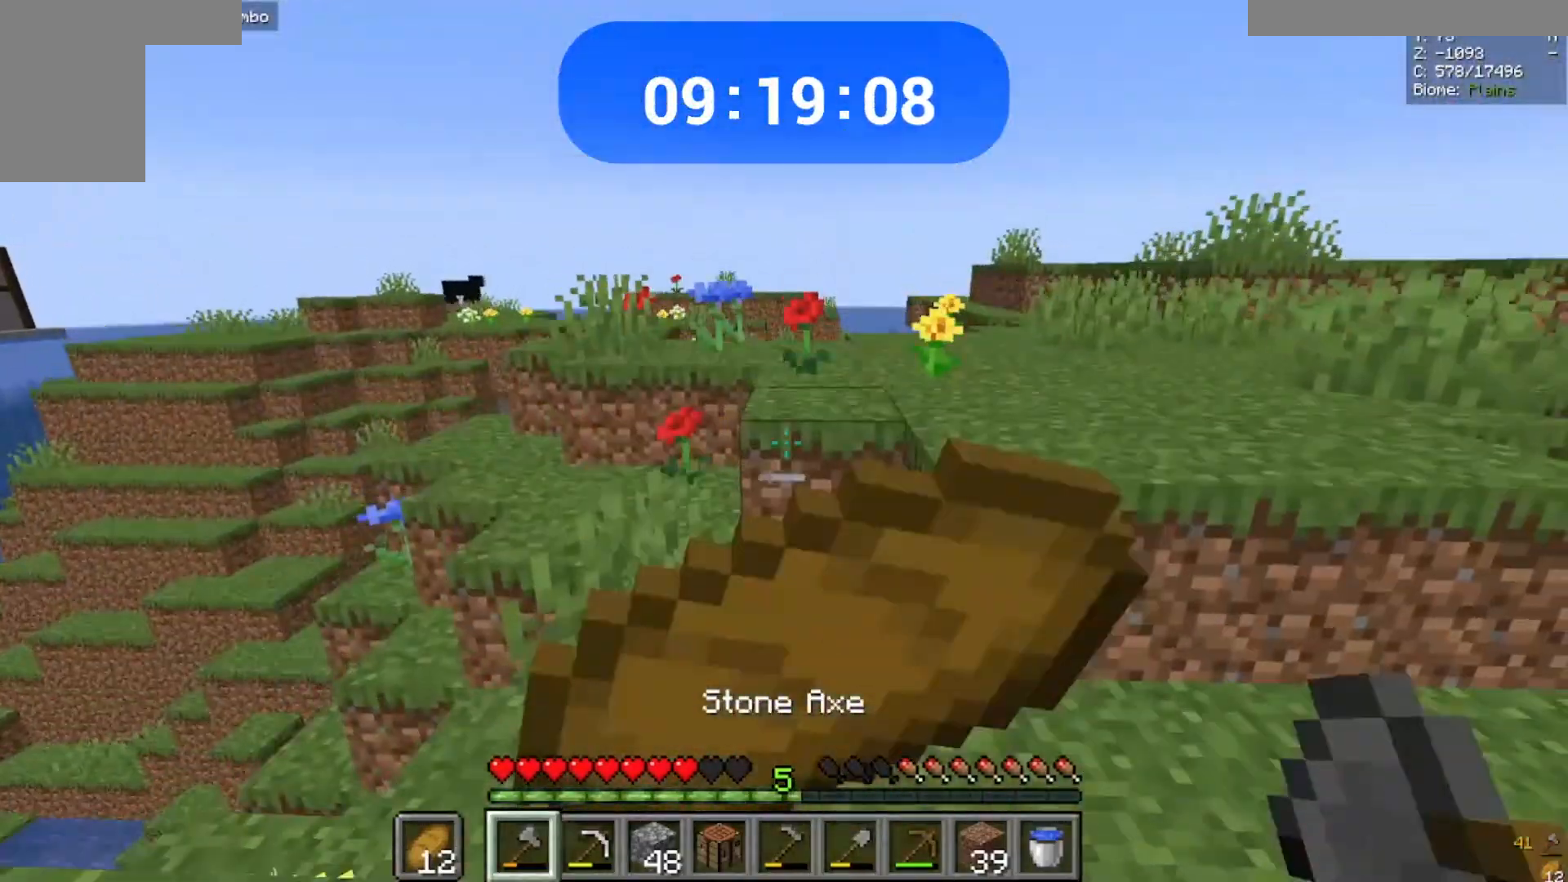
{"keys": ["space", "w"], "mouse": ["right"], "events": []}
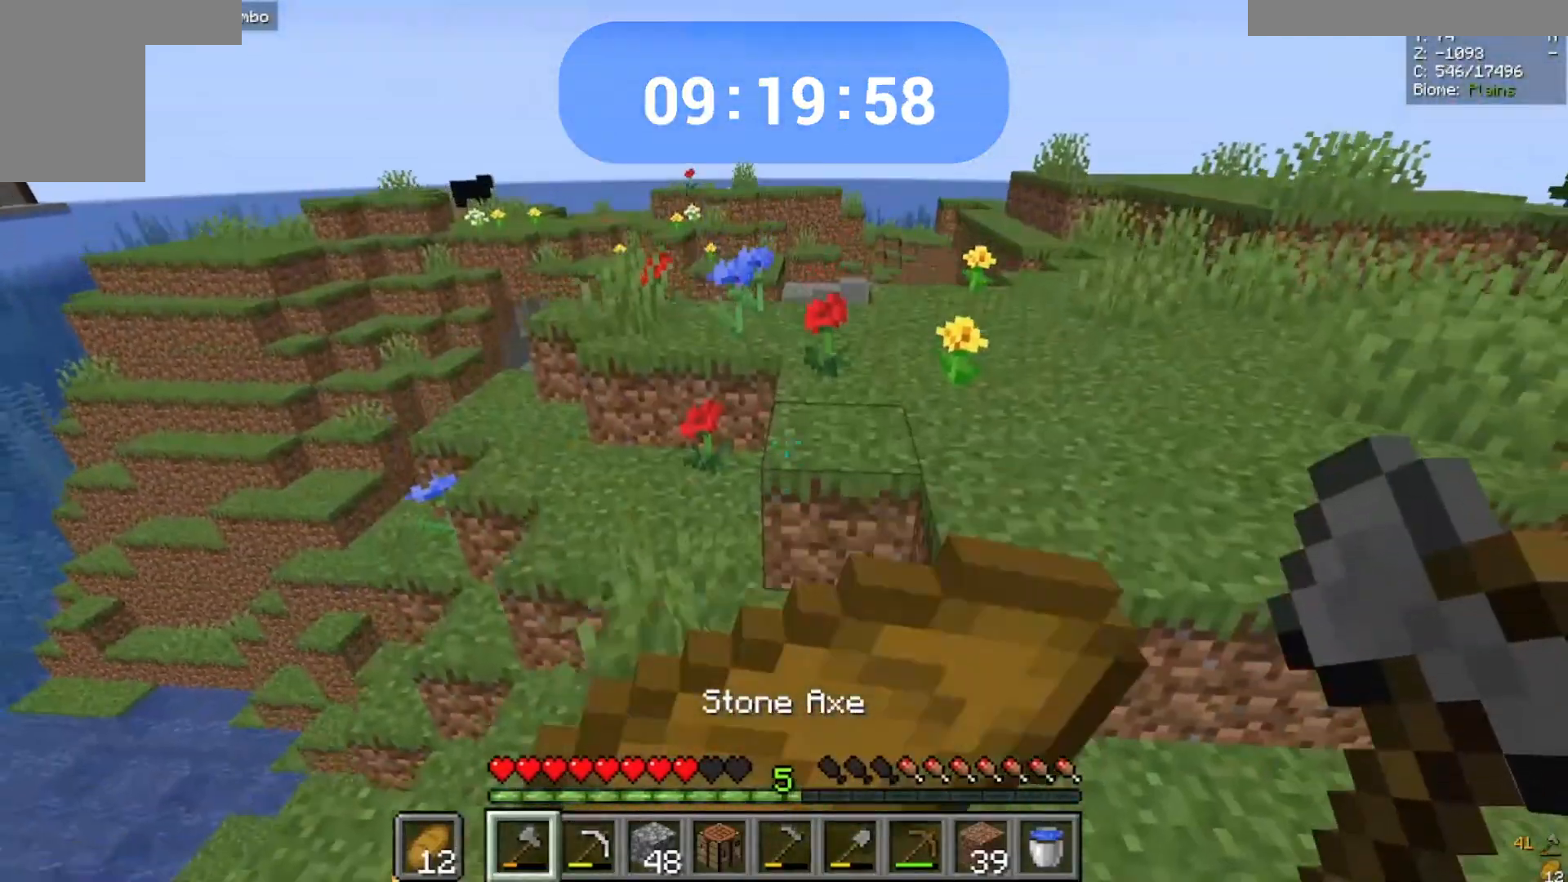
{"keys": ["space", "w"], "mouse": ["right"], "events": []}
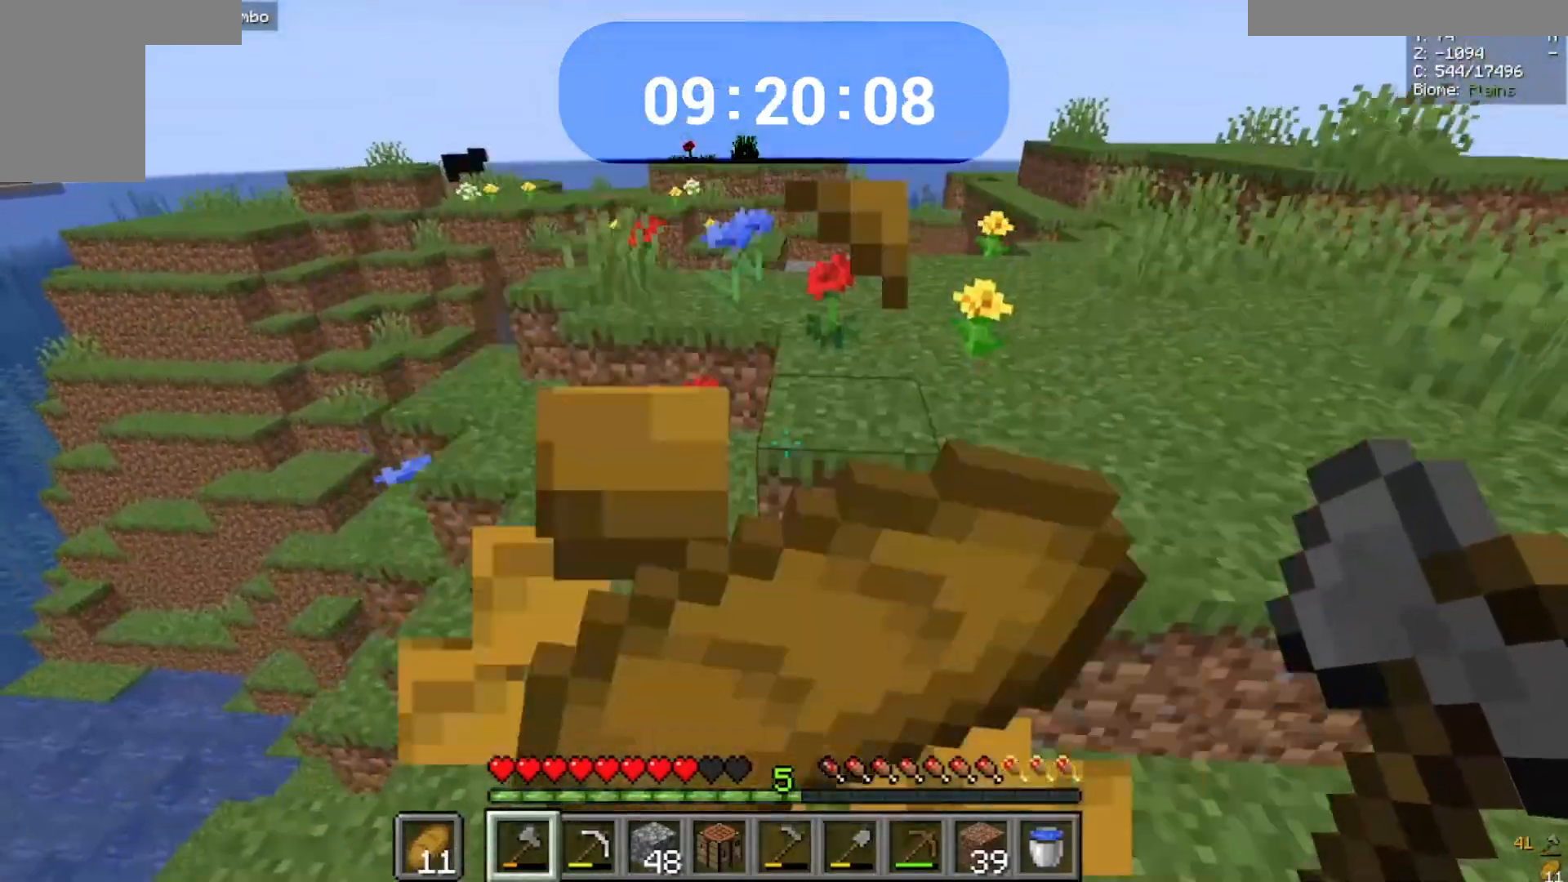
{"keys": ["space", "w"], "mouse": [], "events": [[100, "mouse_right", "up"]]}
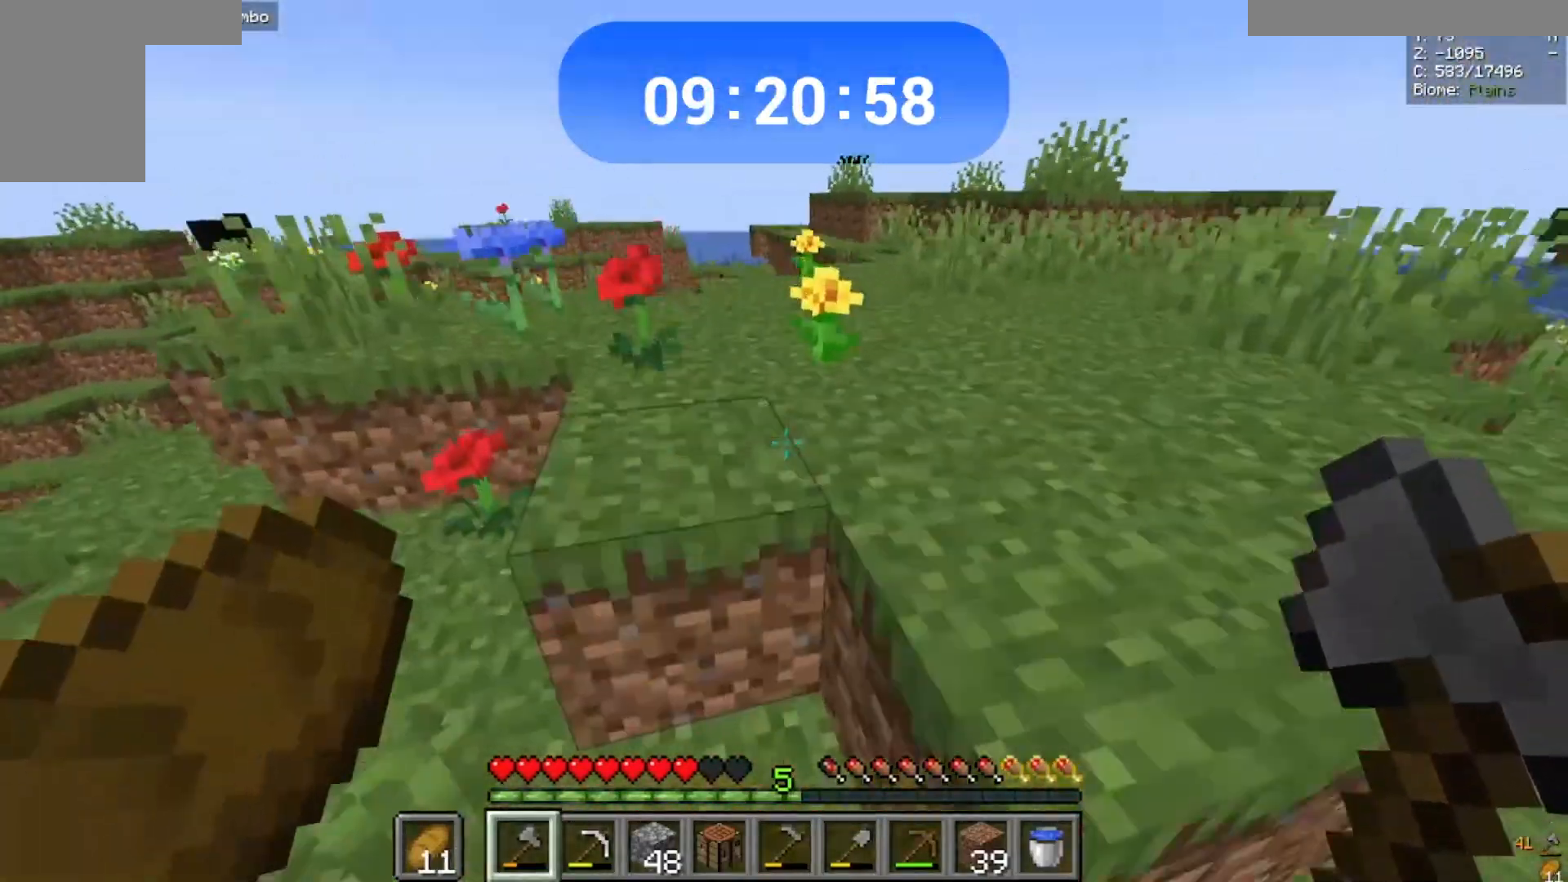
{"keys": ["w"], "mouse": [], "events": [[267, "space", "up"], [300, "w", "up"], [500, "w", "down"]]}